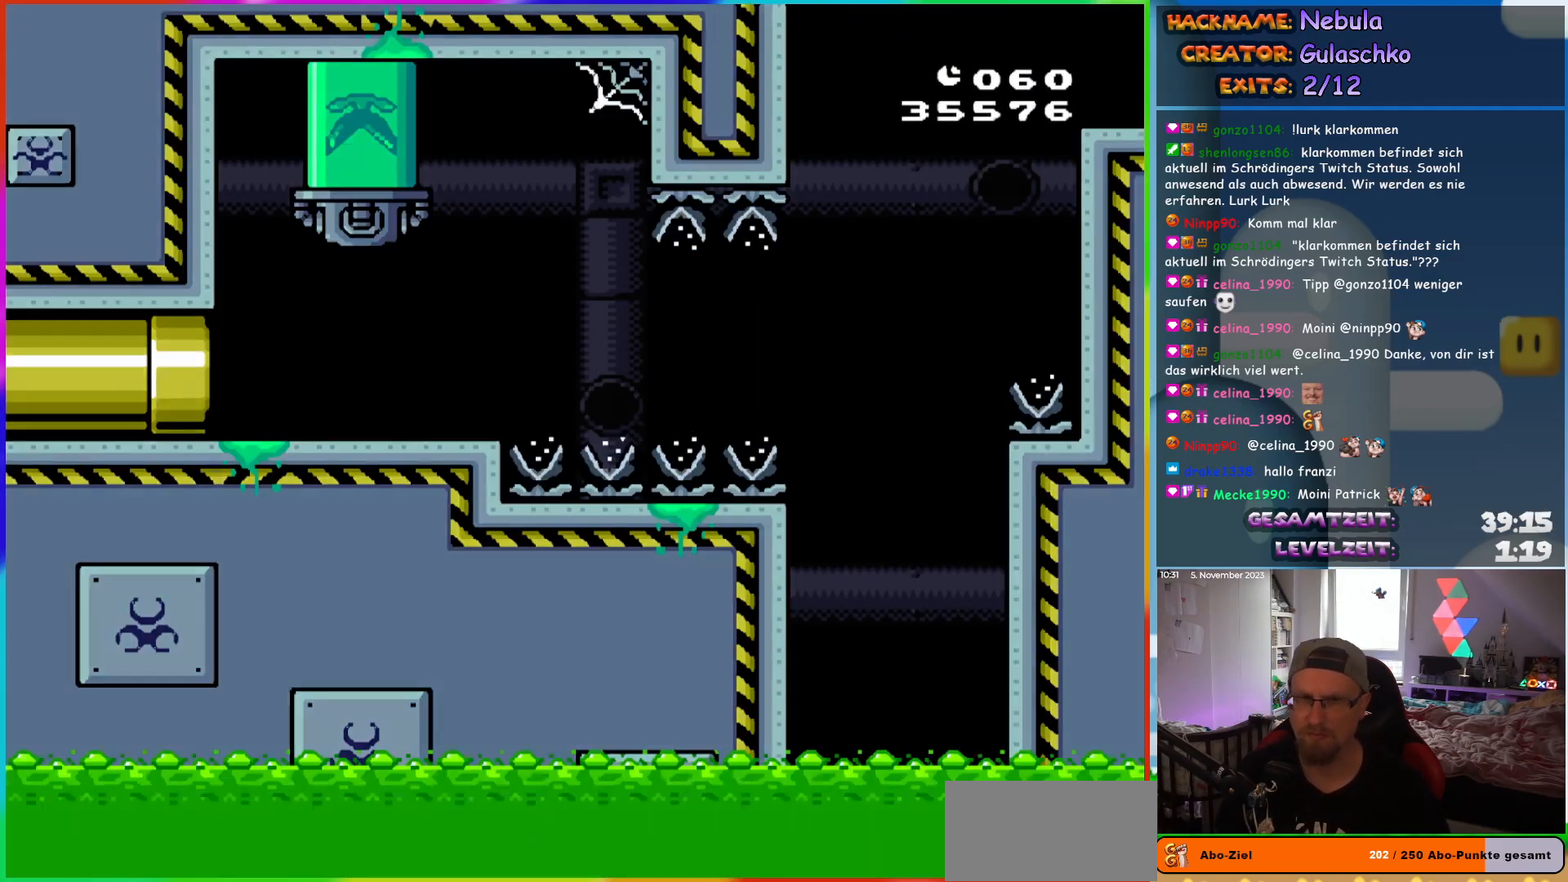
Gameplay with a controller (Nintendo layout); each line is a JSON object with the inputs held at the frame after it. "events" lists button and stick changes between this image and that frame as [ms after this image, input, new state], when the widget could be followed in between. Not read: L1 L3 R3.
{"buttons": ["X", "DPAD_RIGHT"], "events": [[17, "X", "down"]]}
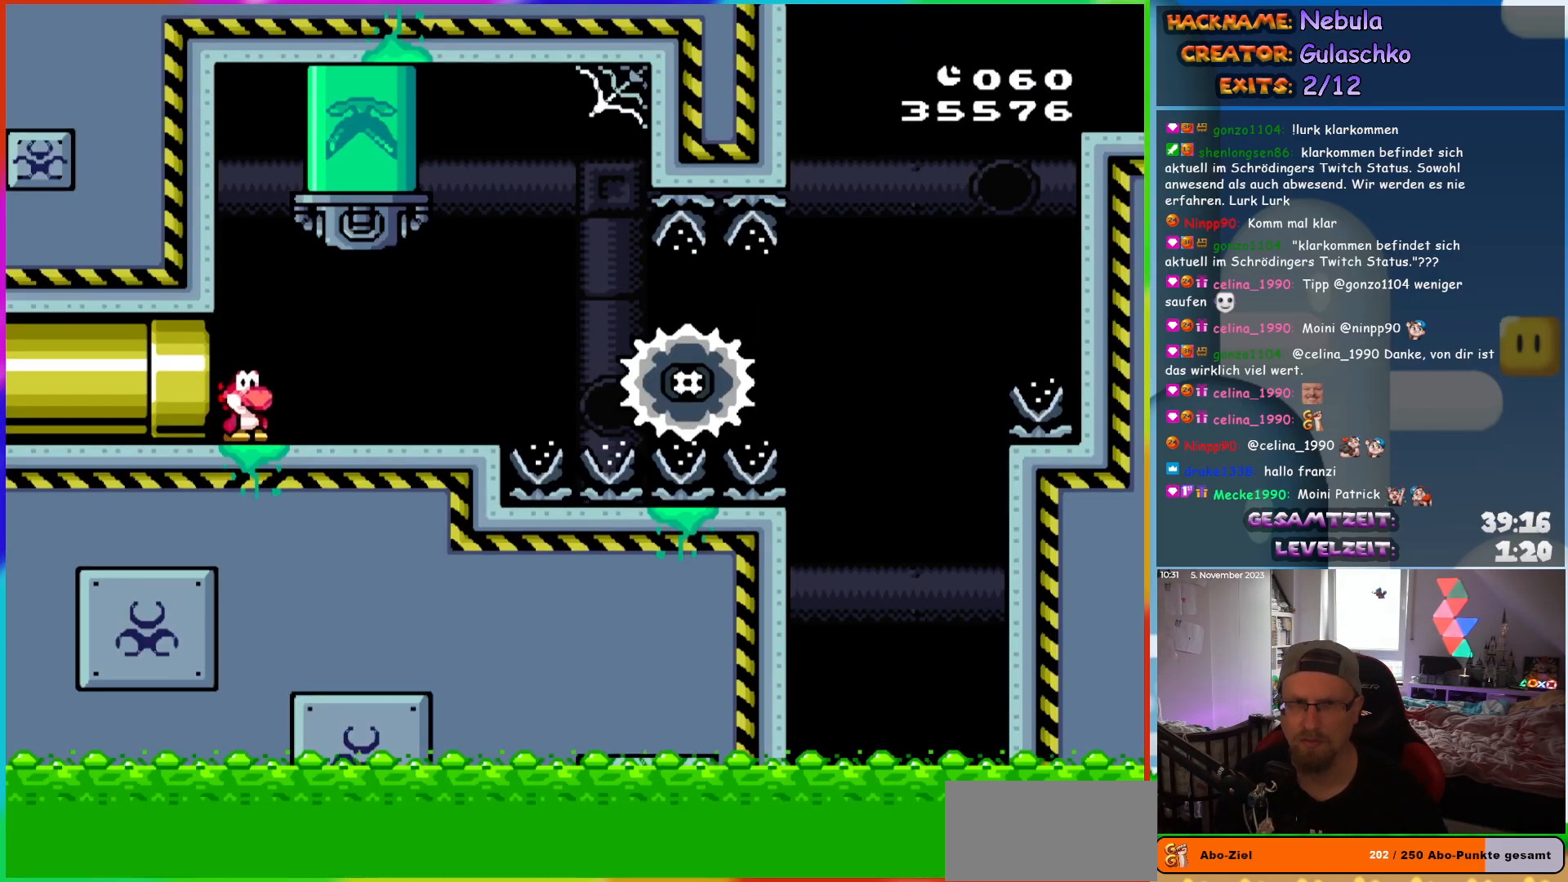
{"buttons": ["A", "X", "DPAD_RIGHT"], "events": [[300, "DPAD_RIGHT", "up"], [300, "DPAD_UP", "down"], [317, "DPAD_LEFT", "down"], [333, "DPAD_UP", "up"], [417, "DPAD_LEFT", "up"], [500, "A", "down"], [500, "DPAD_RIGHT", "down"]]}
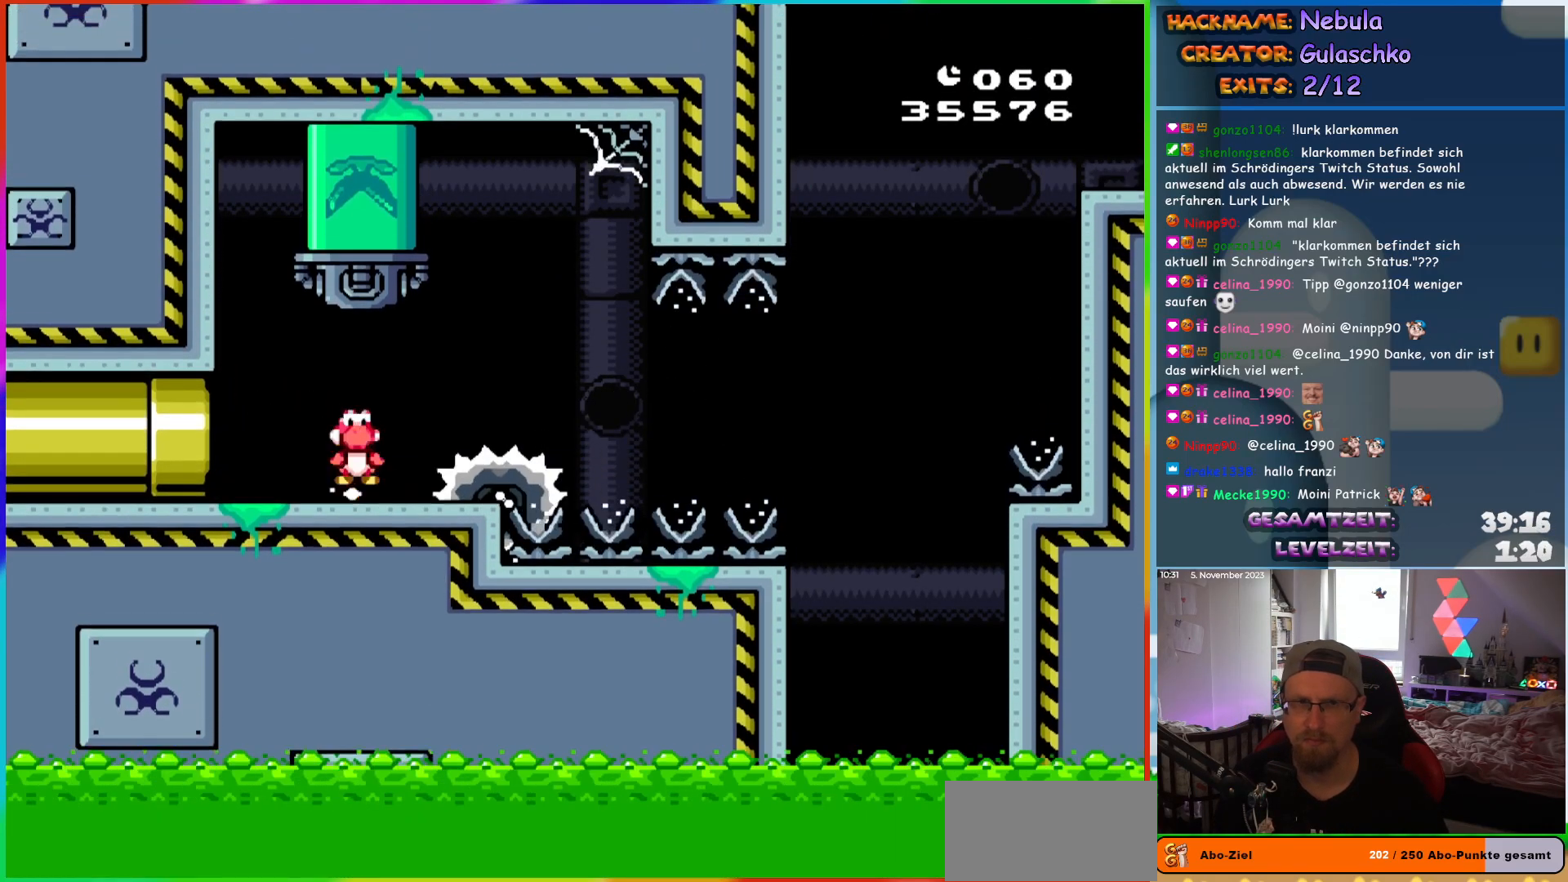
{"buttons": ["X"], "events": [[83, "A", "up"], [183, "A", "down"], [250, "A", "up"], [300, "DPAD_RIGHT", "up"], [300, "DPAD_UP", "down"], [317, "DPAD_LEFT", "down"], [317, "DPAD_UP", "up"], [433, "DPAD_LEFT", "up"]]}
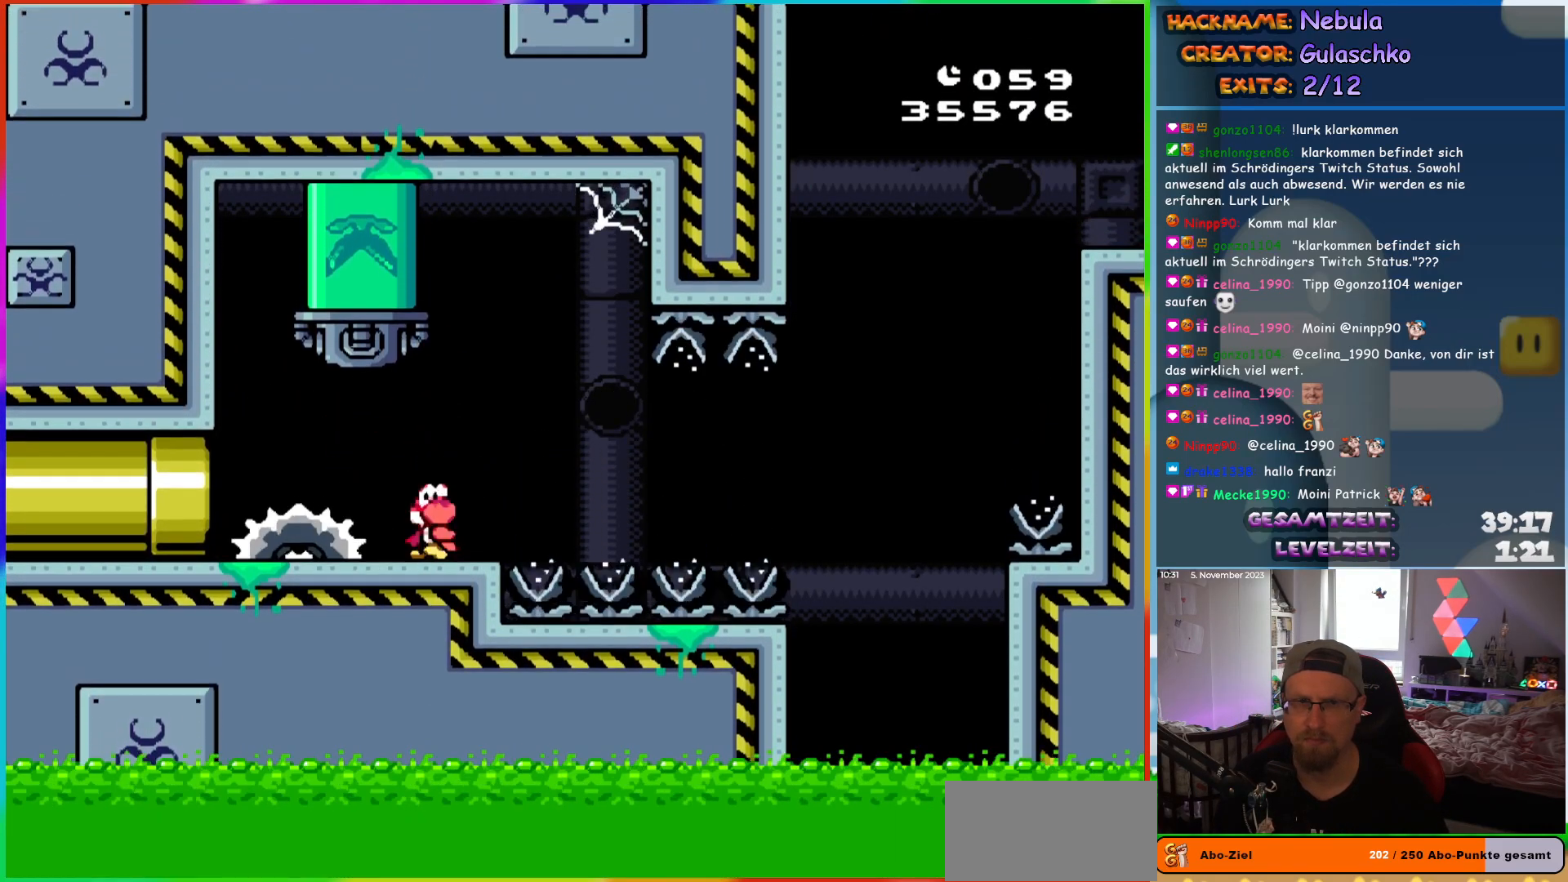
{"buttons": ["X"], "events": [[33, "DPAD_RIGHT", "down"], [100, "DPAD_RIGHT", "up"], [217, "A", "down"], [417, "A", "up"]]}
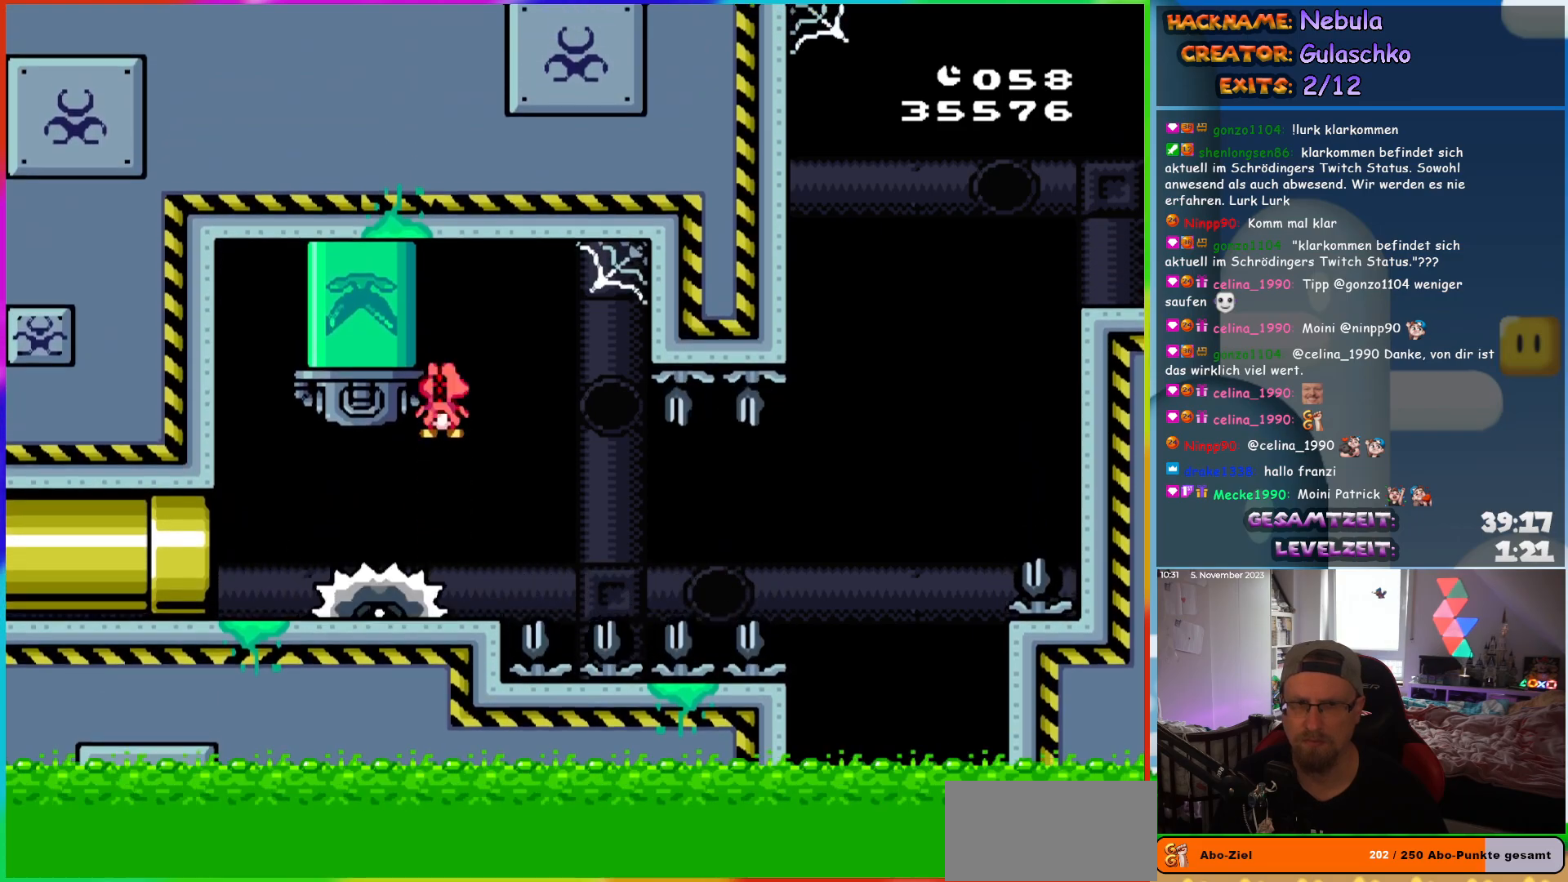
{"buttons": ["X"], "events": [[33, "DPAD_RIGHT", "down"], [217, "DPAD_RIGHT", "up"]]}
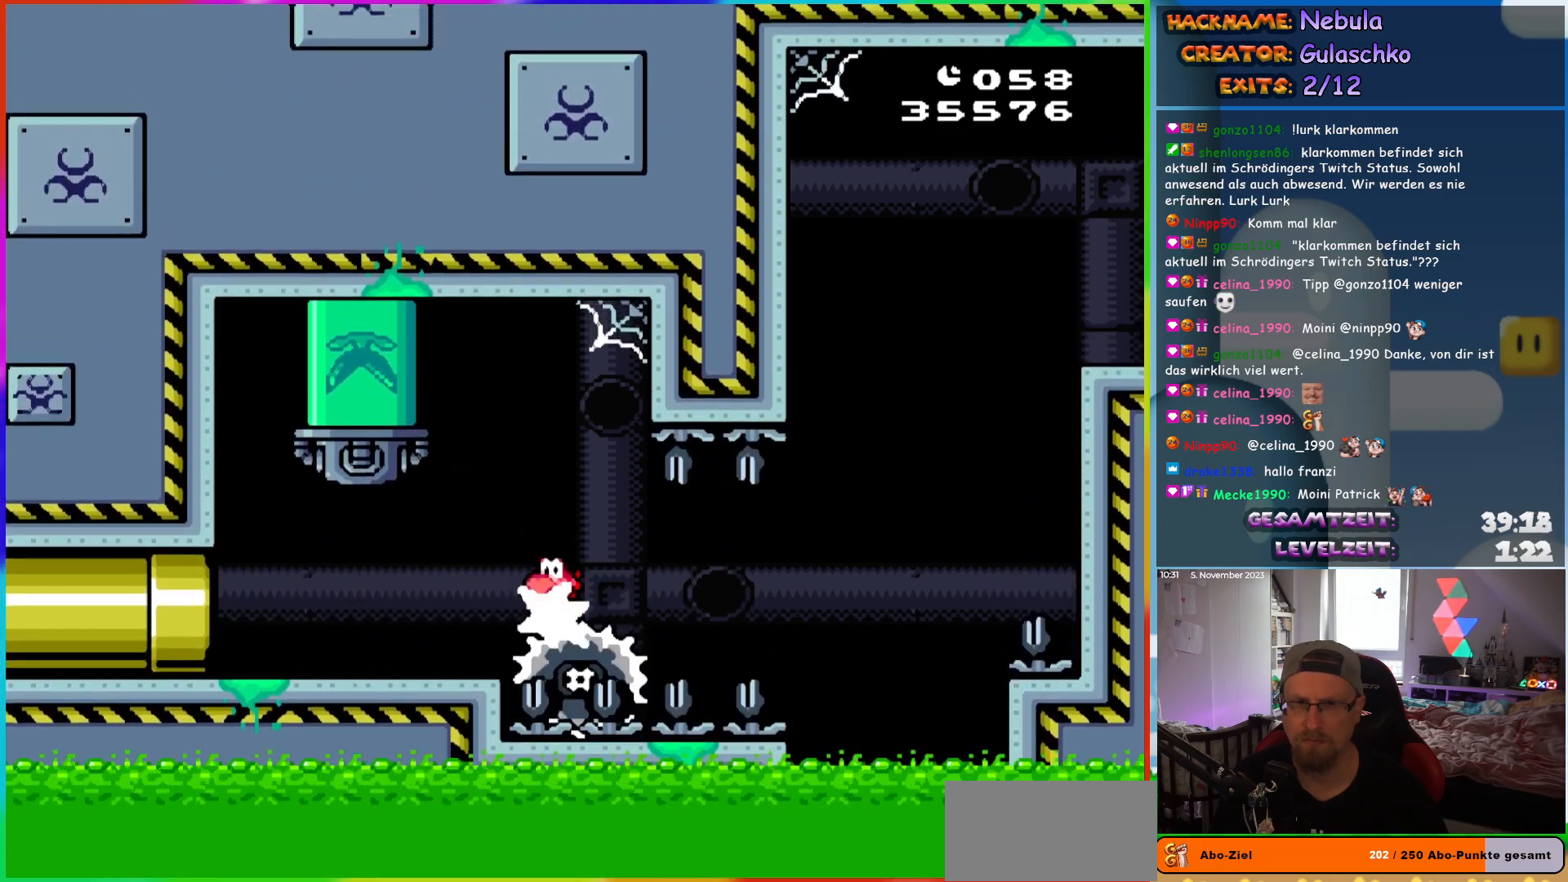
{"buttons": ["X", "DPAD_RIGHT"], "events": [[17, "DPAD_RIGHT", "down"], [117, "DPAD_RIGHT", "up"], [283, "DPAD_RIGHT", "down"]]}
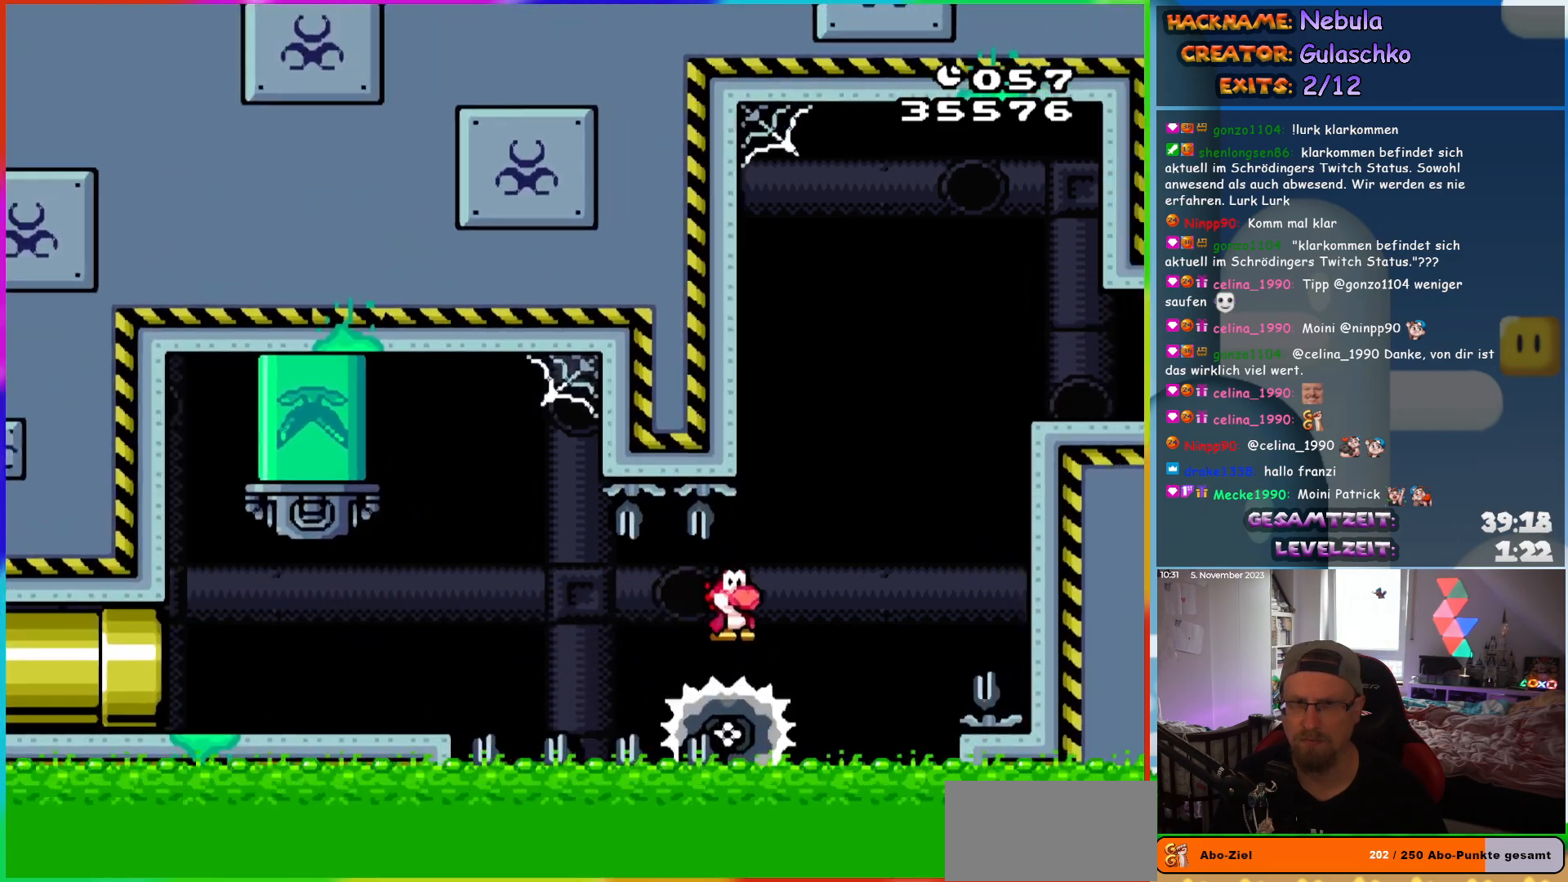
{"buttons": ["Y", "DPAD_RIGHT"], "events": [[50, "A", "down"], [400, "A", "up"], [467, "X", "up"], [467, "Y", "down"]]}
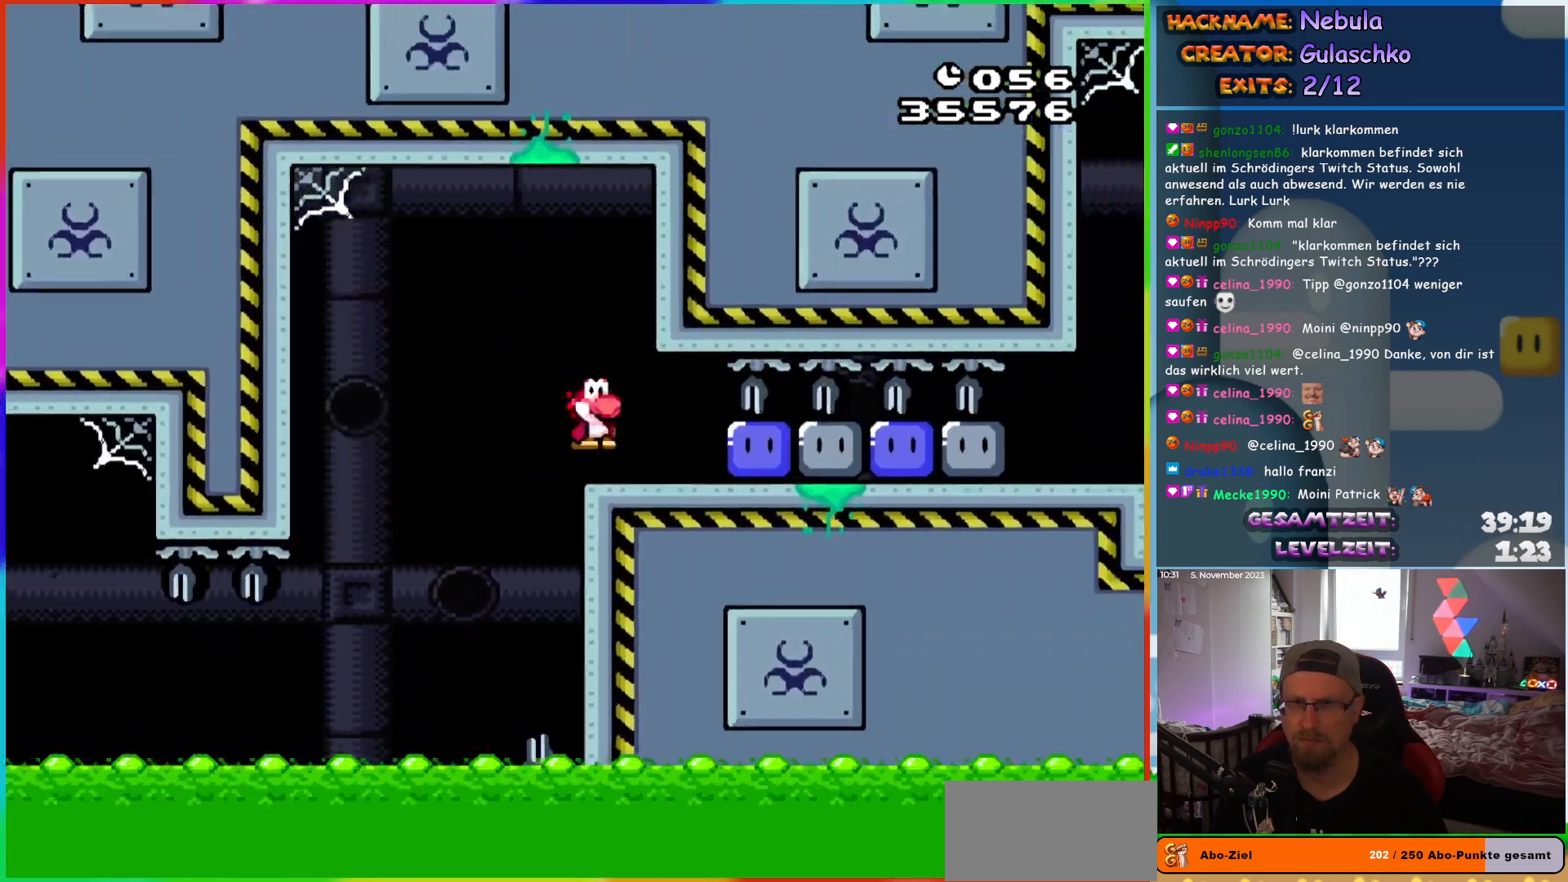
{"buttons": ["Y", "DPAD_RIGHT"], "events": [[233, "Y", "up"], [317, "Y", "down"], [383, "Y", "up"], [450, "Y", "down"]]}
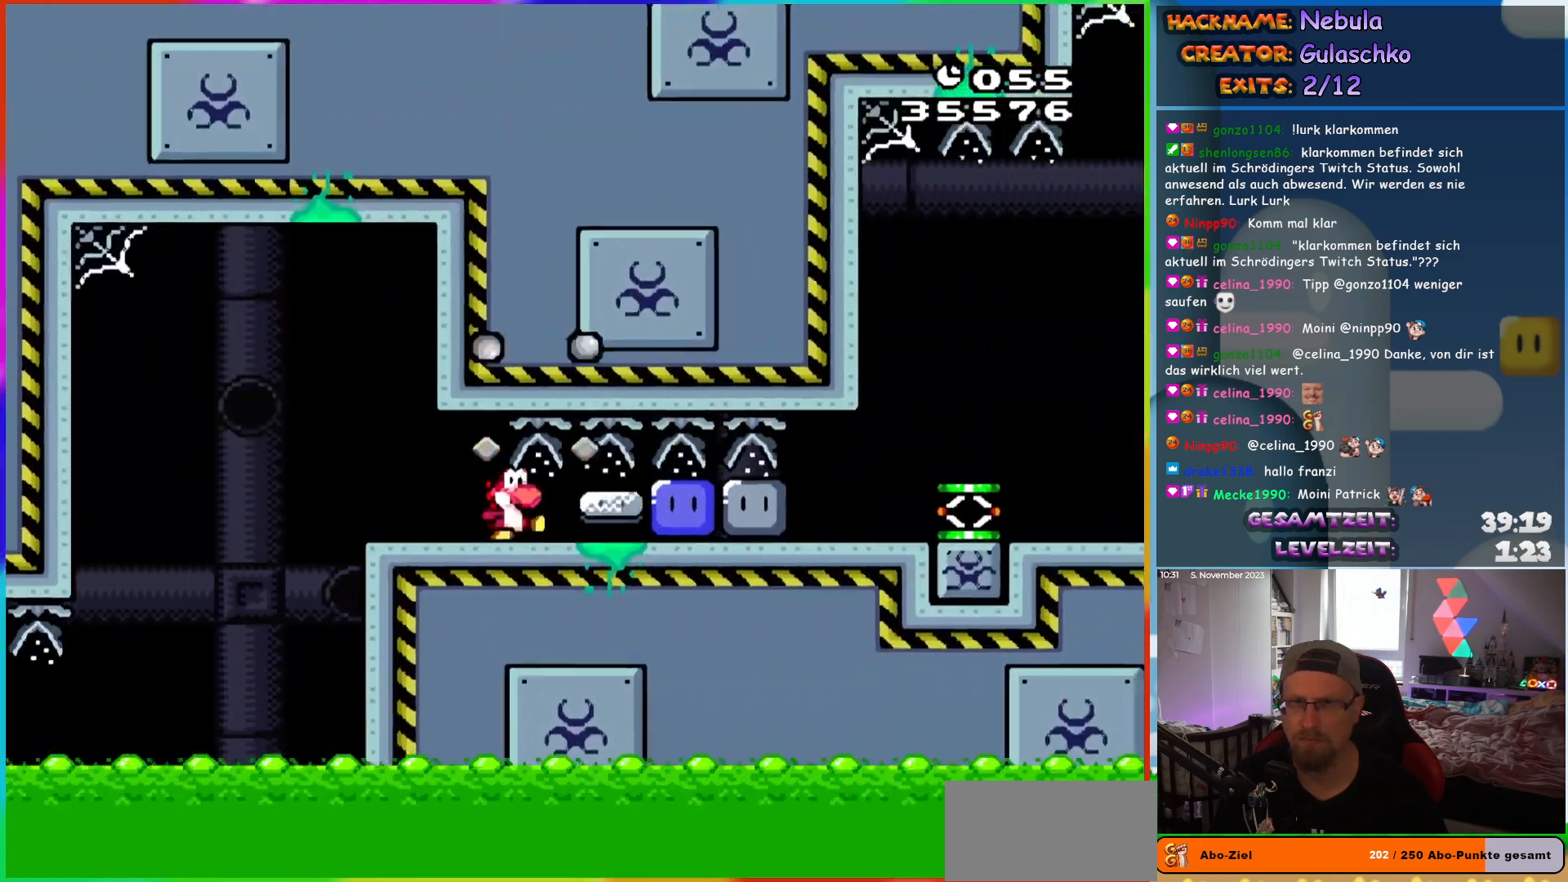
{"buttons": ["Y", "DPAD_RIGHT"], "events": [[233, "Y", "up"], [317, "Y", "down"], [367, "Y", "up"], [450, "Y", "down"]]}
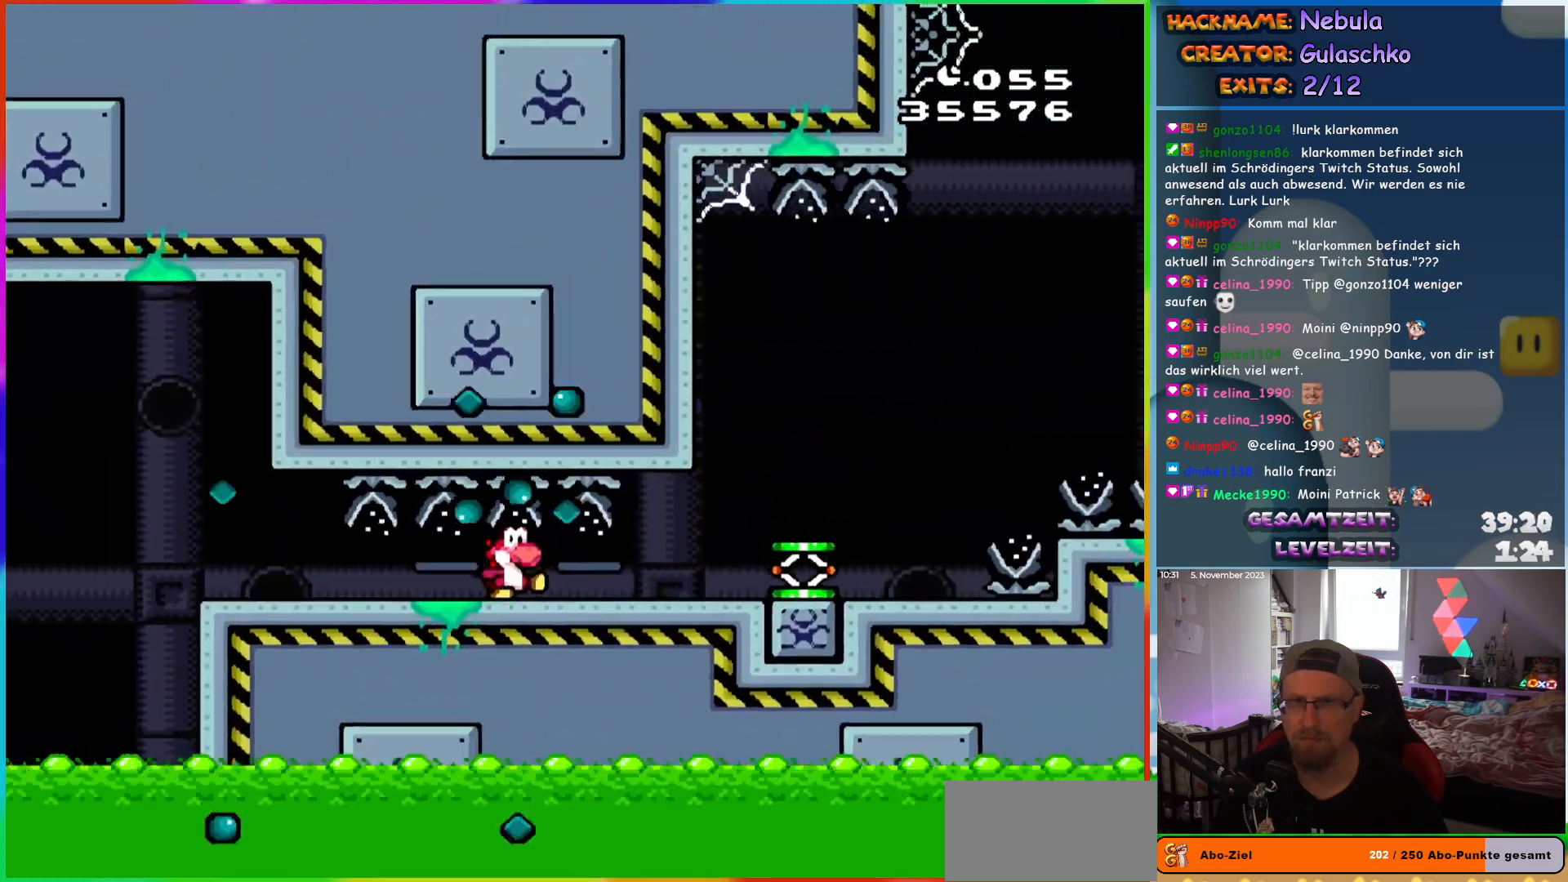
{"buttons": ["Y", "DPAD_UP", "DPAD_LEFT"], "events": [[383, "B", "down"], [467, "B", "up"], [483, "DPAD_UP", "down"], [500, "DPAD_LEFT", "down"], [500, "DPAD_RIGHT", "up"]]}
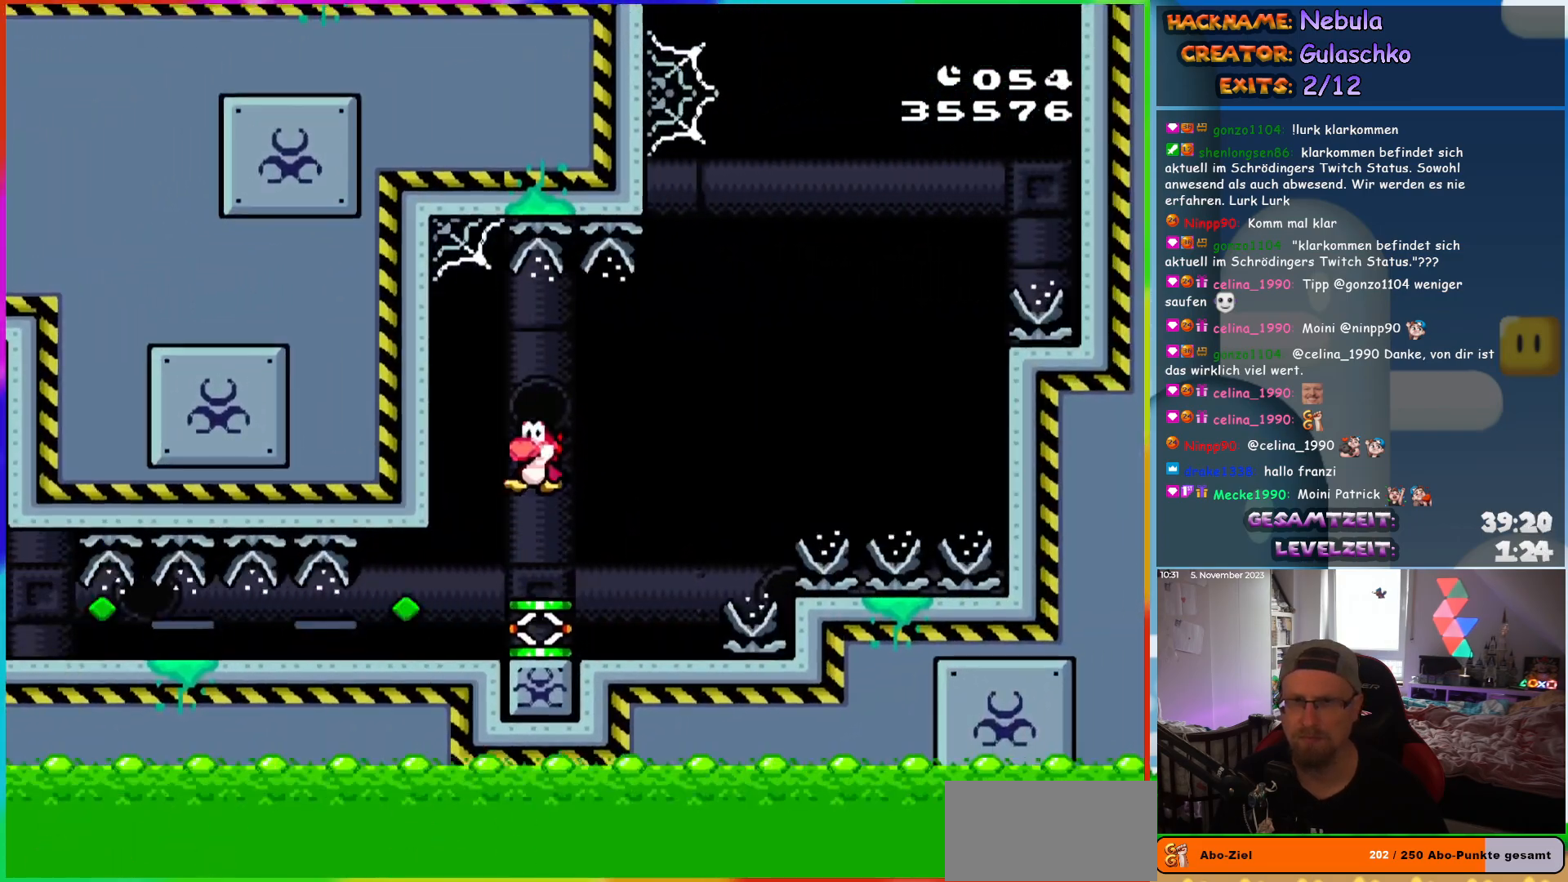
{"buttons": ["Y", "DPAD_RIGHT"], "events": [[50, "DPAD_UP", "up"], [367, "DPAD_UP", "down"], [383, "DPAD_LEFT", "up"], [400, "DPAD_UP", "up"], [433, "DPAD_RIGHT", "down"]]}
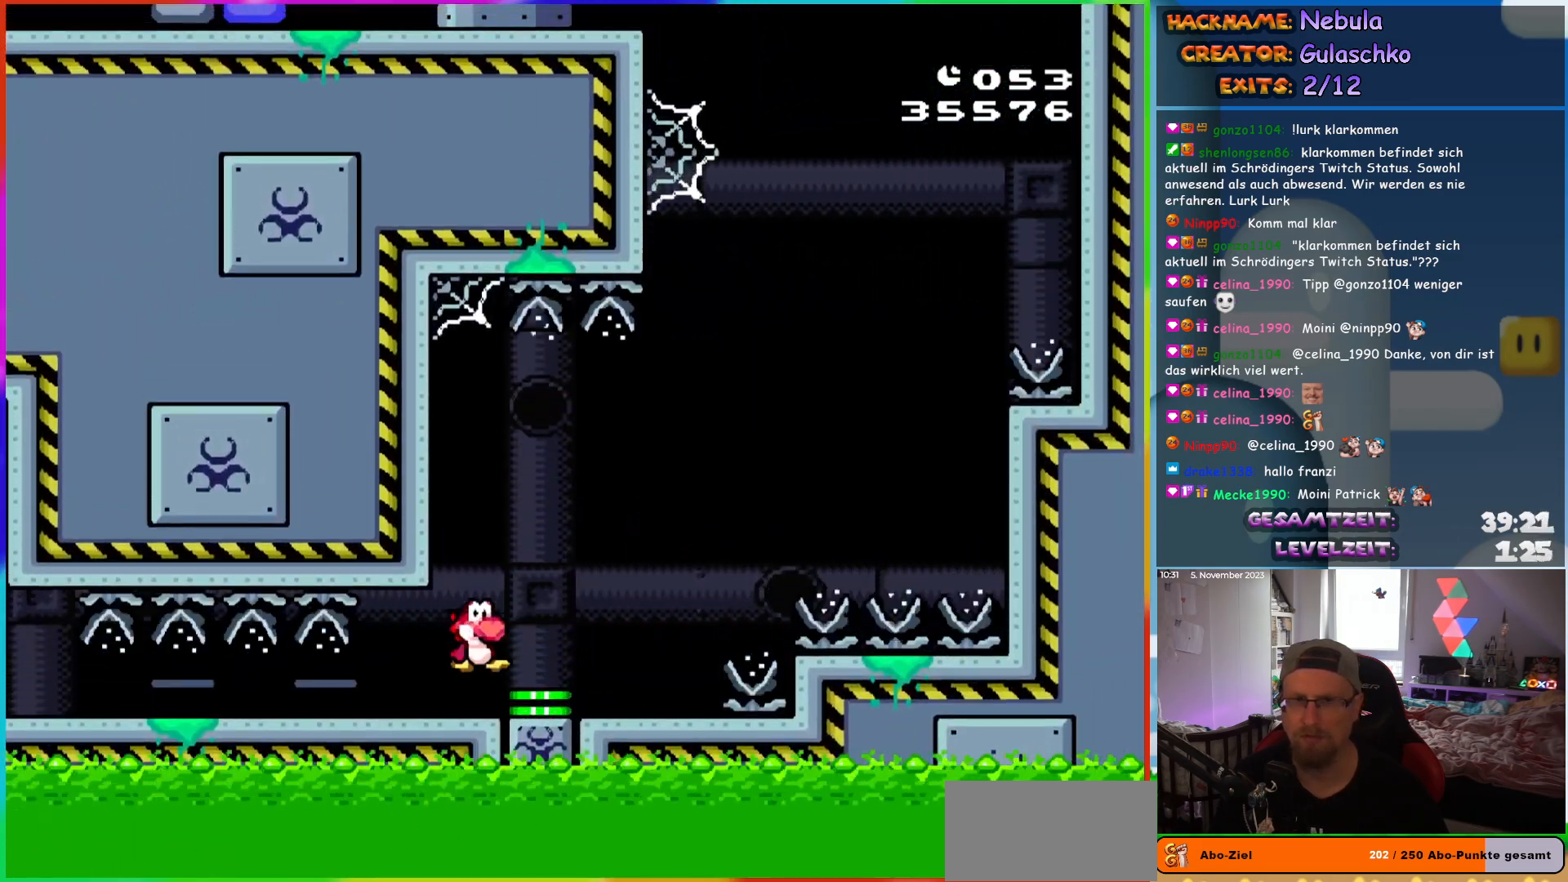
{"buttons": ["Y", "DPAD_RIGHT"], "events": []}
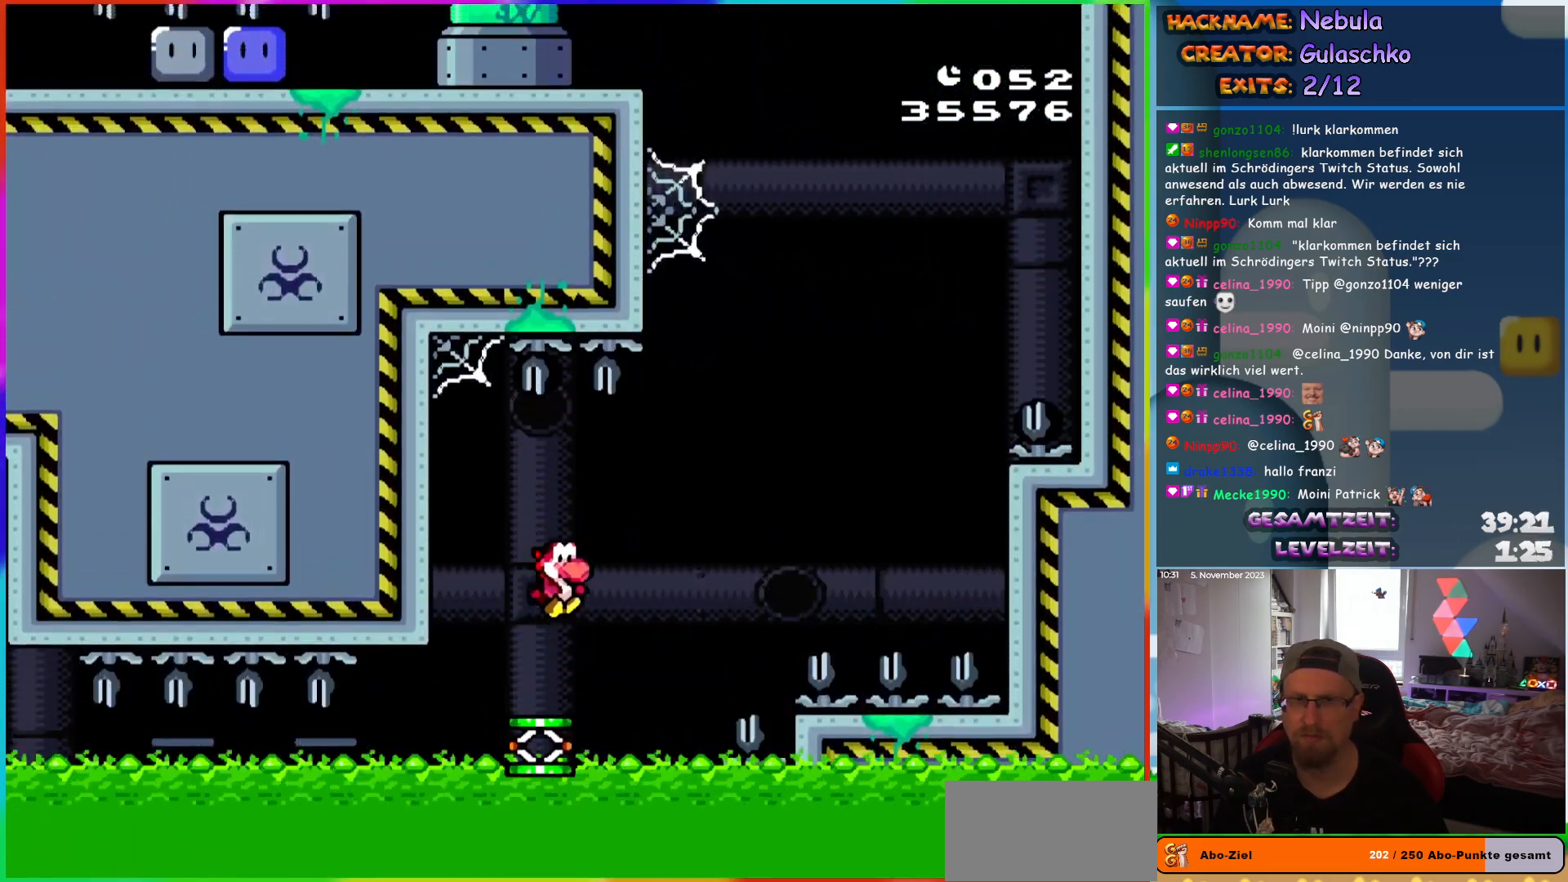
{"buttons": [], "events": [[150, "Y", "up"], [183, "DPAD_RIGHT", "up"], [317, "B", "down"], [400, "B", "up"]]}
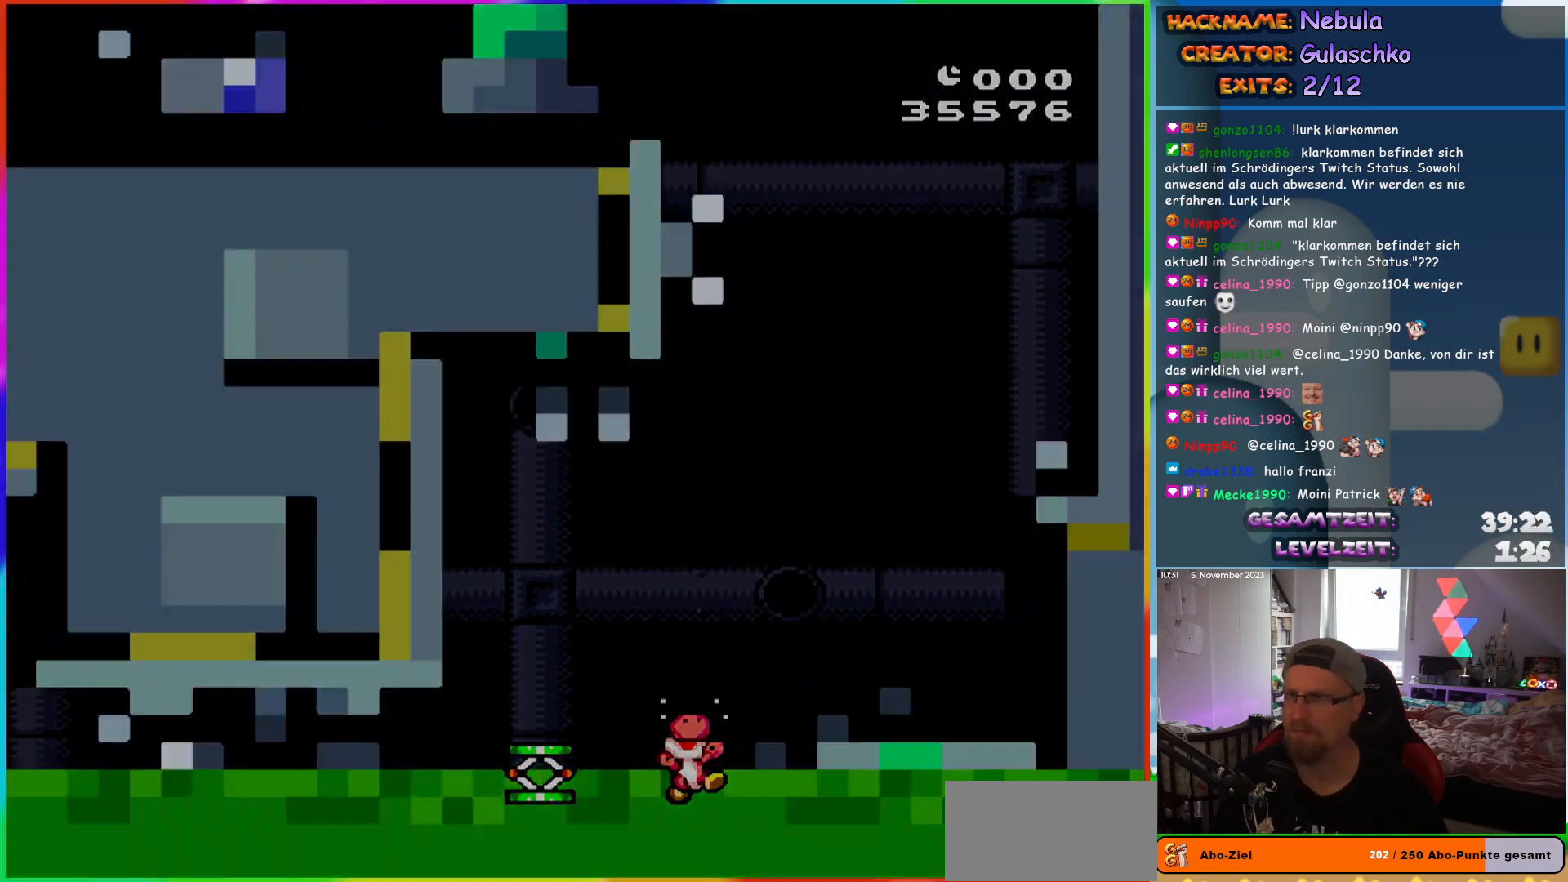
{"buttons": ["Y", "DPAD_LEFT"], "events": [[17, "B", "down"], [67, "B", "up"], [183, "B", "down"], [250, "B", "up"], [317, "DPAD_LEFT", "down"], [450, "Y", "down"]]}
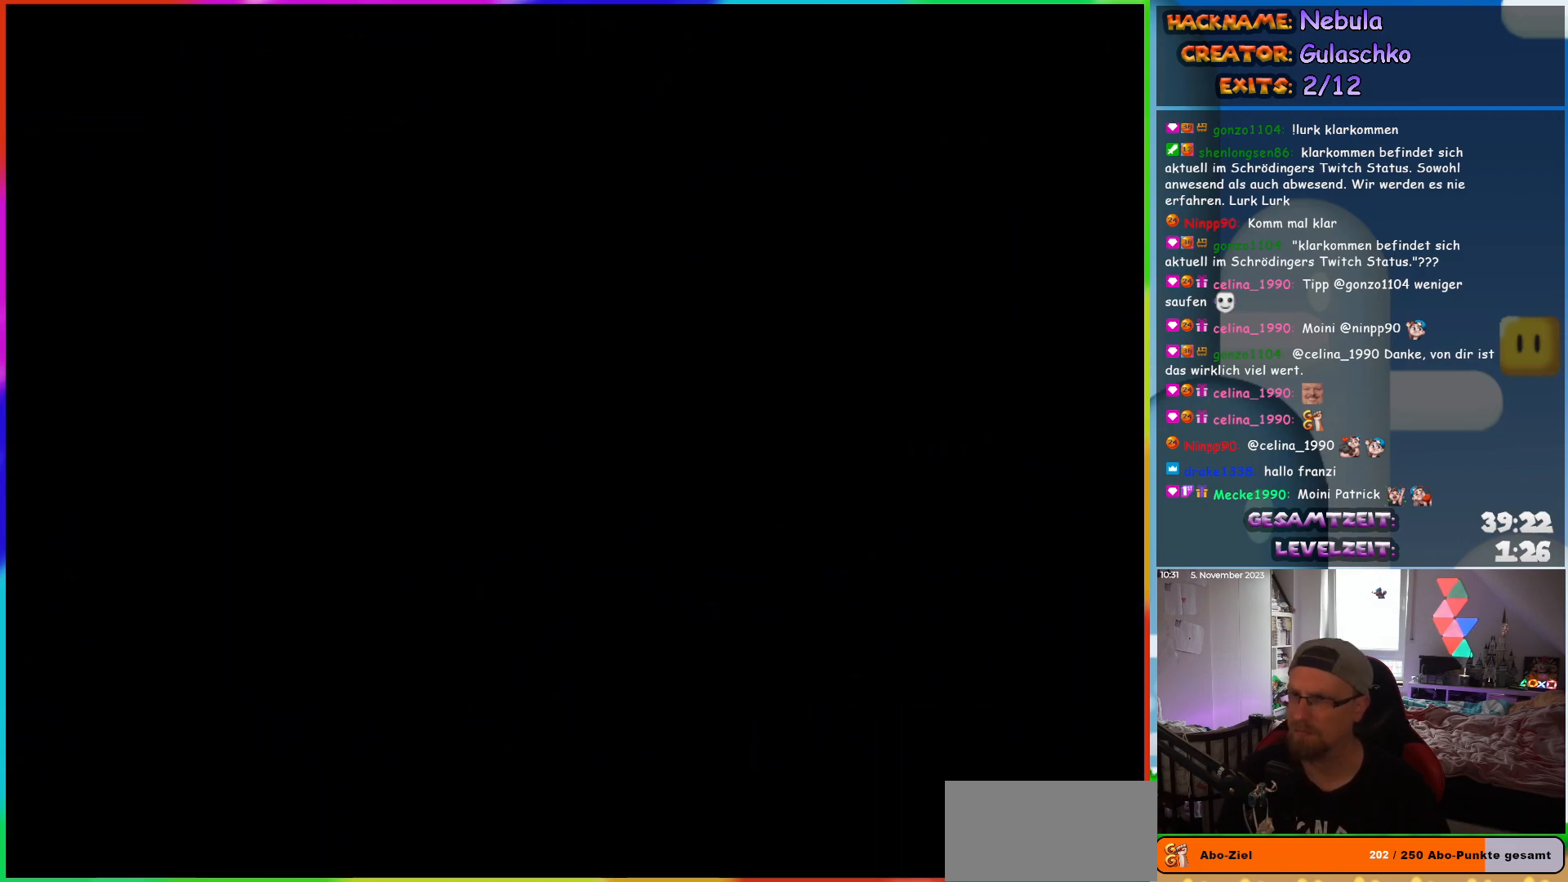
{"buttons": ["Y", "DPAD_LEFT"], "events": [[250, "DPAD_LEFT", "up"], [383, "DPAD_LEFT", "down"]]}
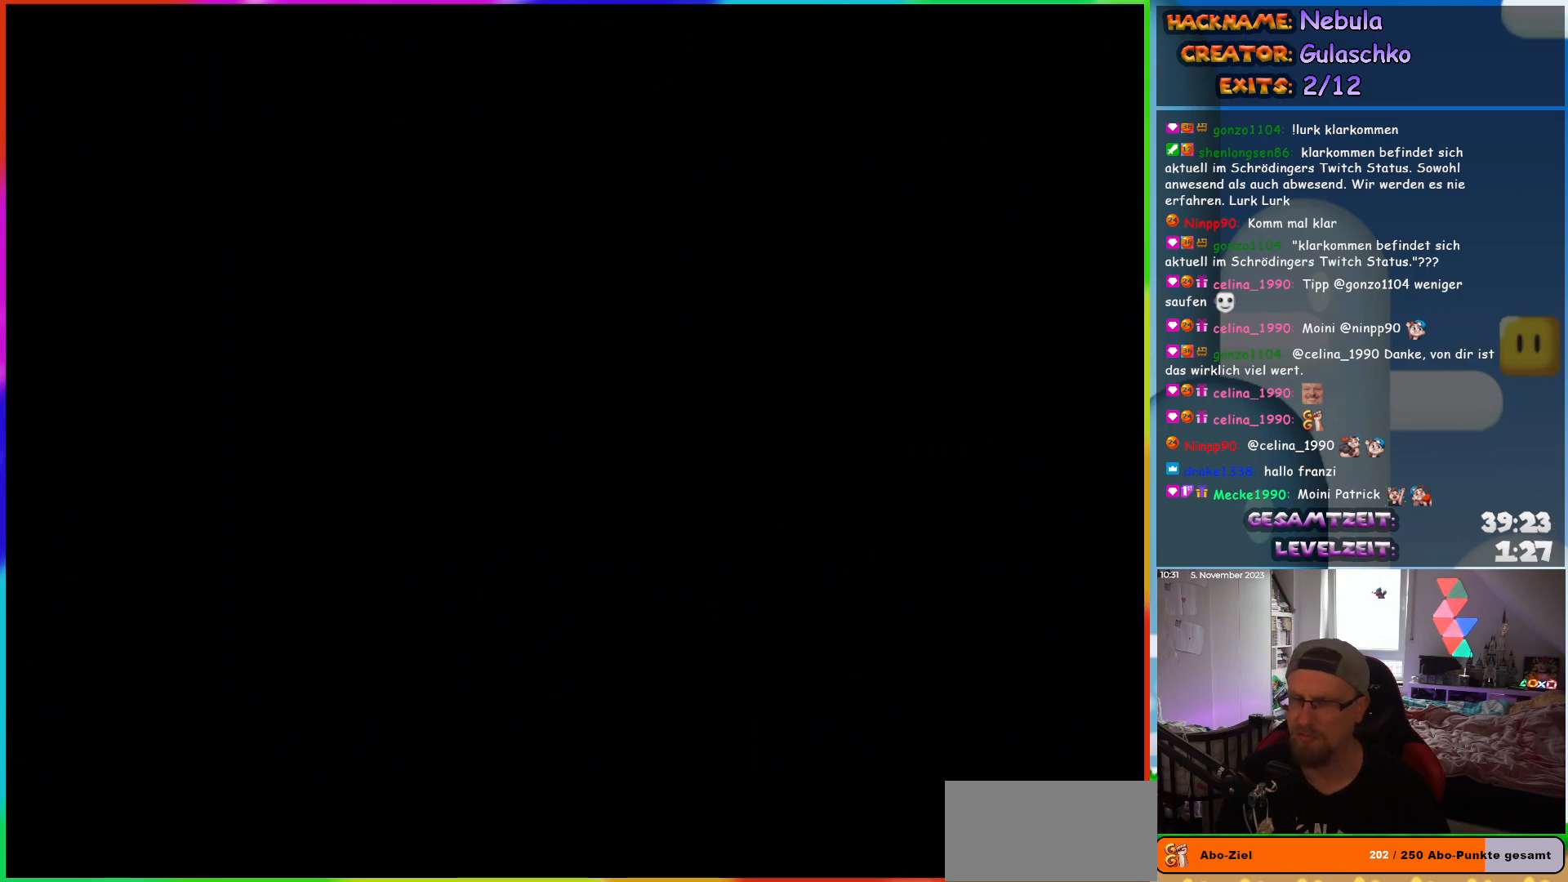
{"buttons": ["Y", "DPAD_LEFT"], "events": []}
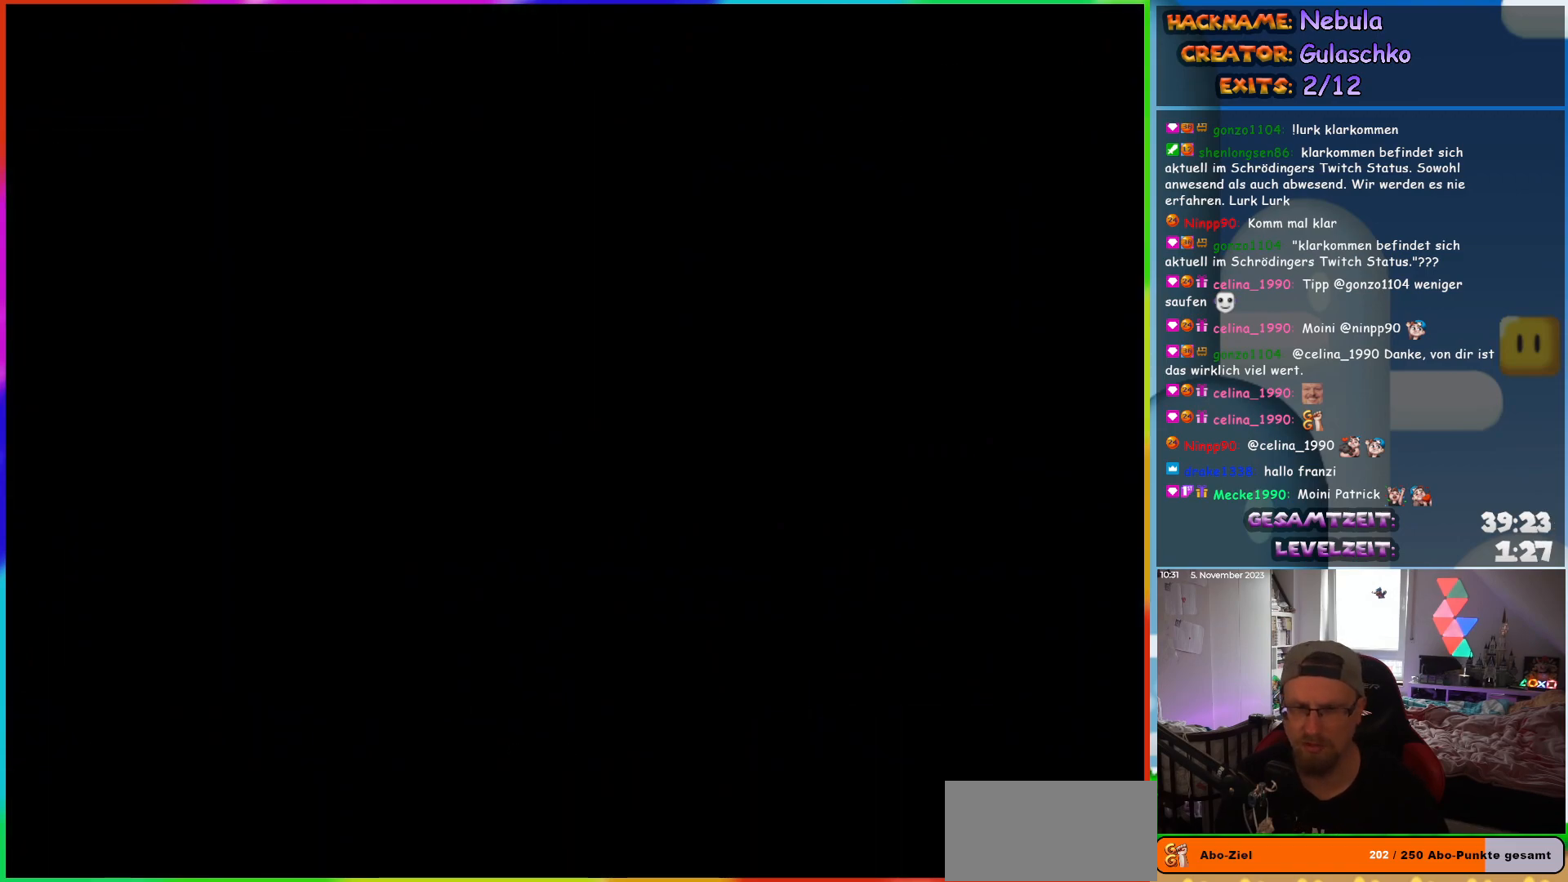
{"buttons": ["Y", "DPAD_LEFT"], "events": []}
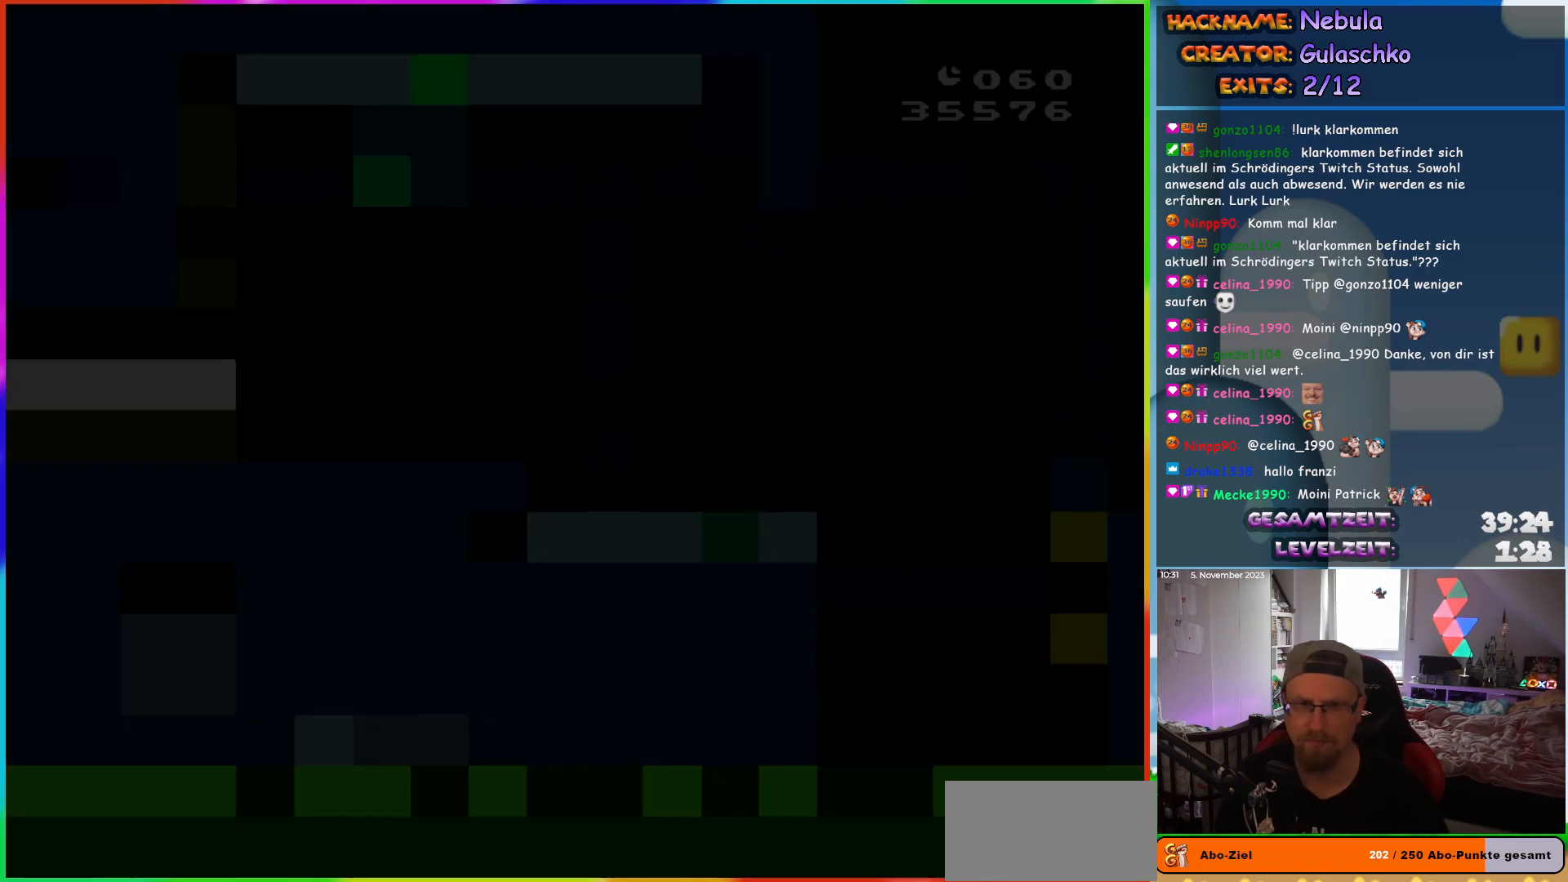
{"buttons": ["Y", "DPAD_LEFT"], "events": []}
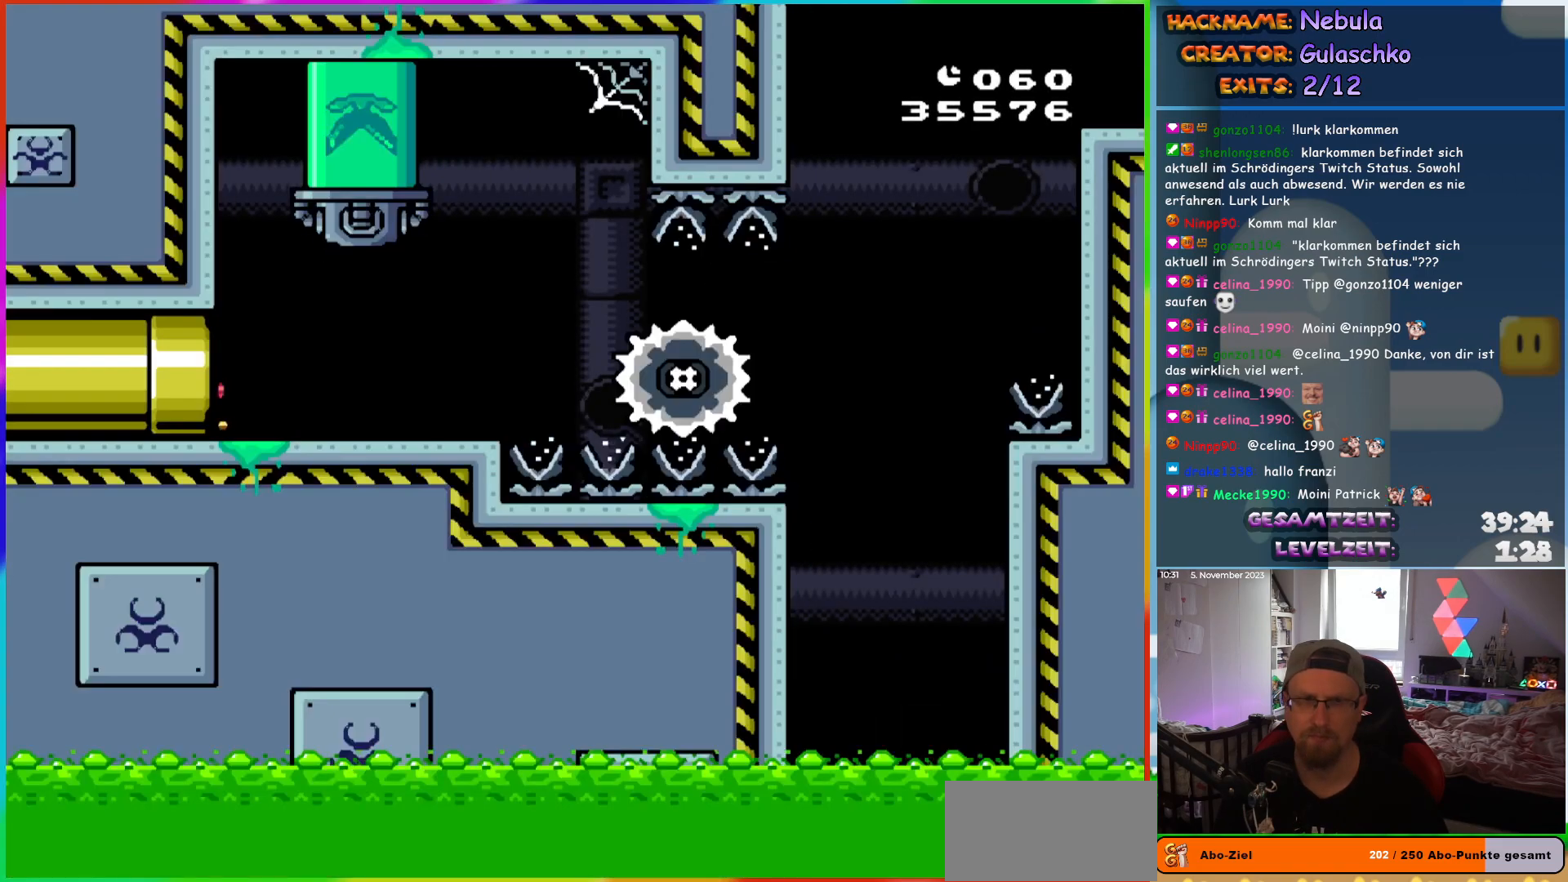
{"buttons": ["Y", "DPAD_LEFT"], "events": []}
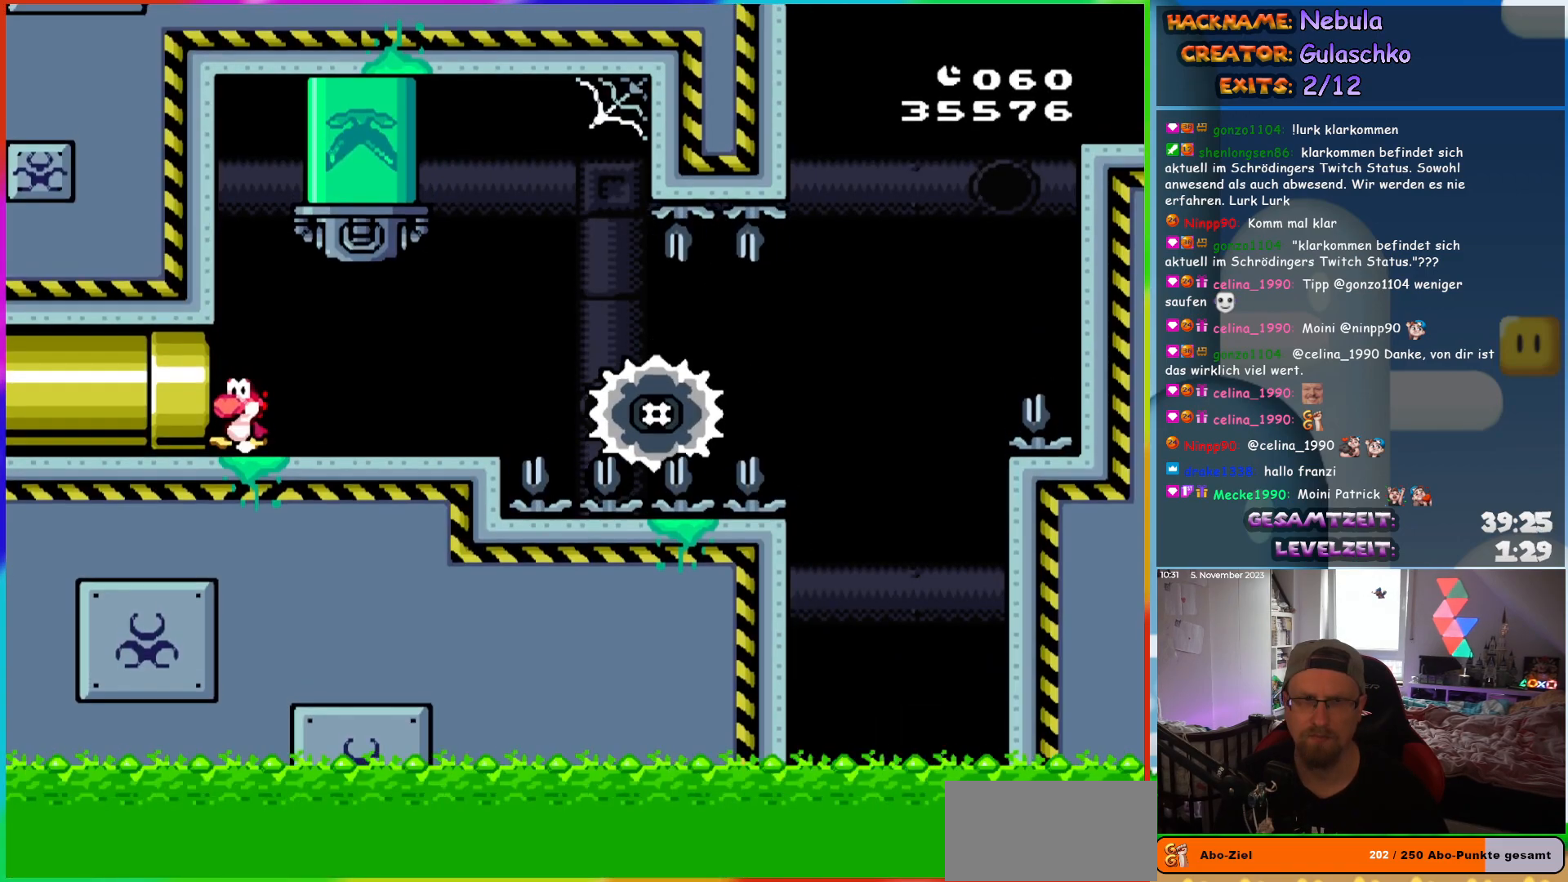
{"buttons": ["X", "DPAD_RIGHT"], "events": [[167, "DPAD_UP", "down"], [183, "DPAD_LEFT", "up"], [200, "DPAD_RIGHT", "down"], [200, "DPAD_UP", "up"], [217, "Y", "up"], [267, "X", "down"], [383, "A", "down"], [450, "A", "up"]]}
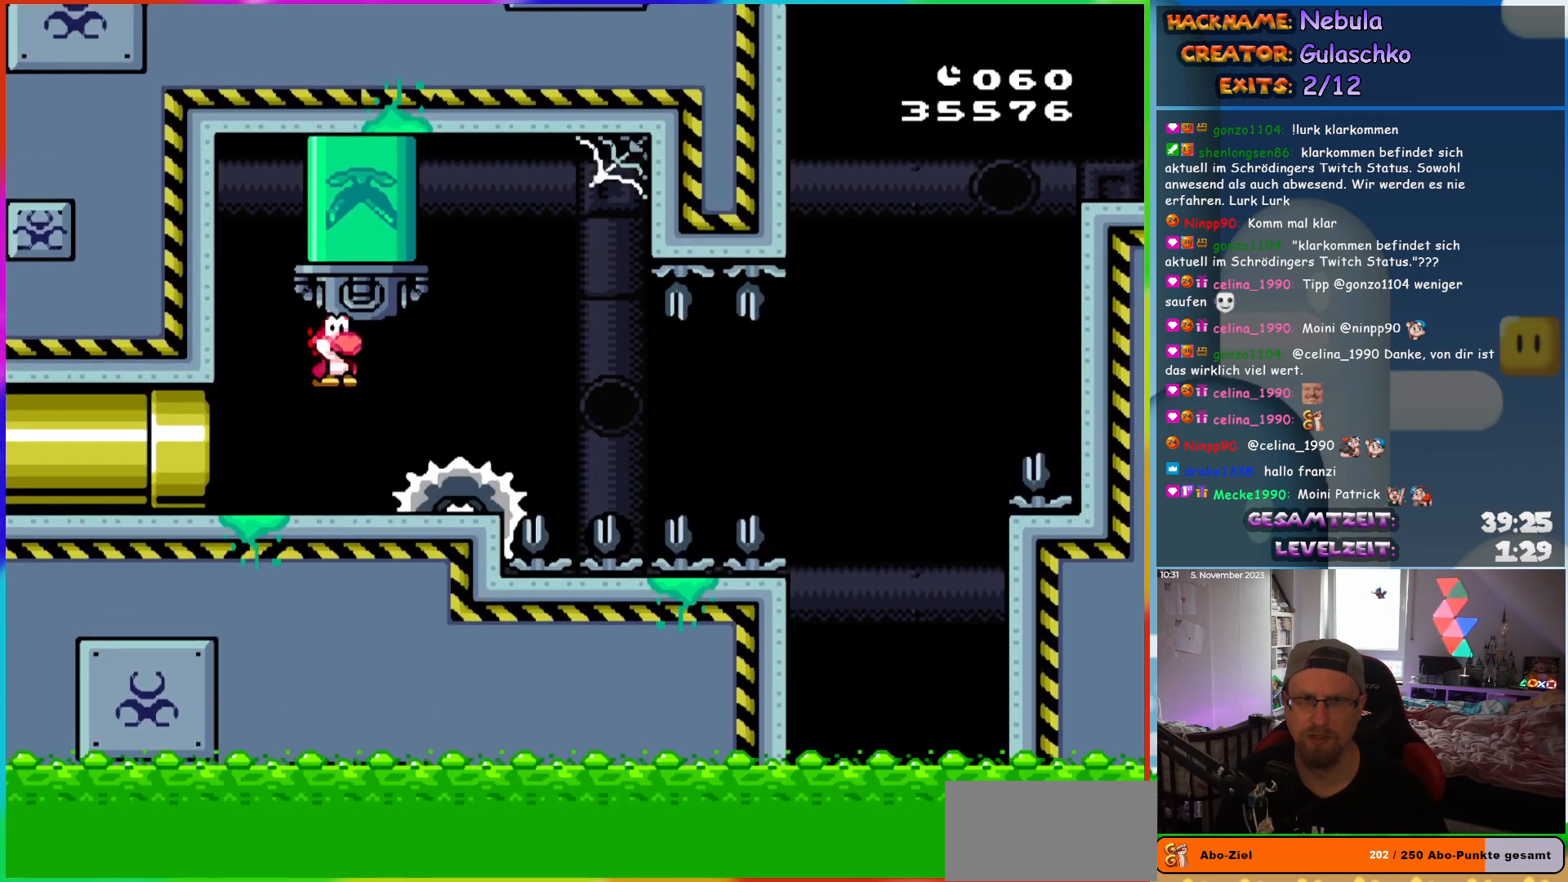
{"buttons": ["X"], "events": [[183, "DPAD_LEFT", "down"], [183, "DPAD_RIGHT", "up"], [183, "DPAD_UP", "down"], [200, "DPAD_UP", "up"], [350, "DPAD_LEFT", "up"]]}
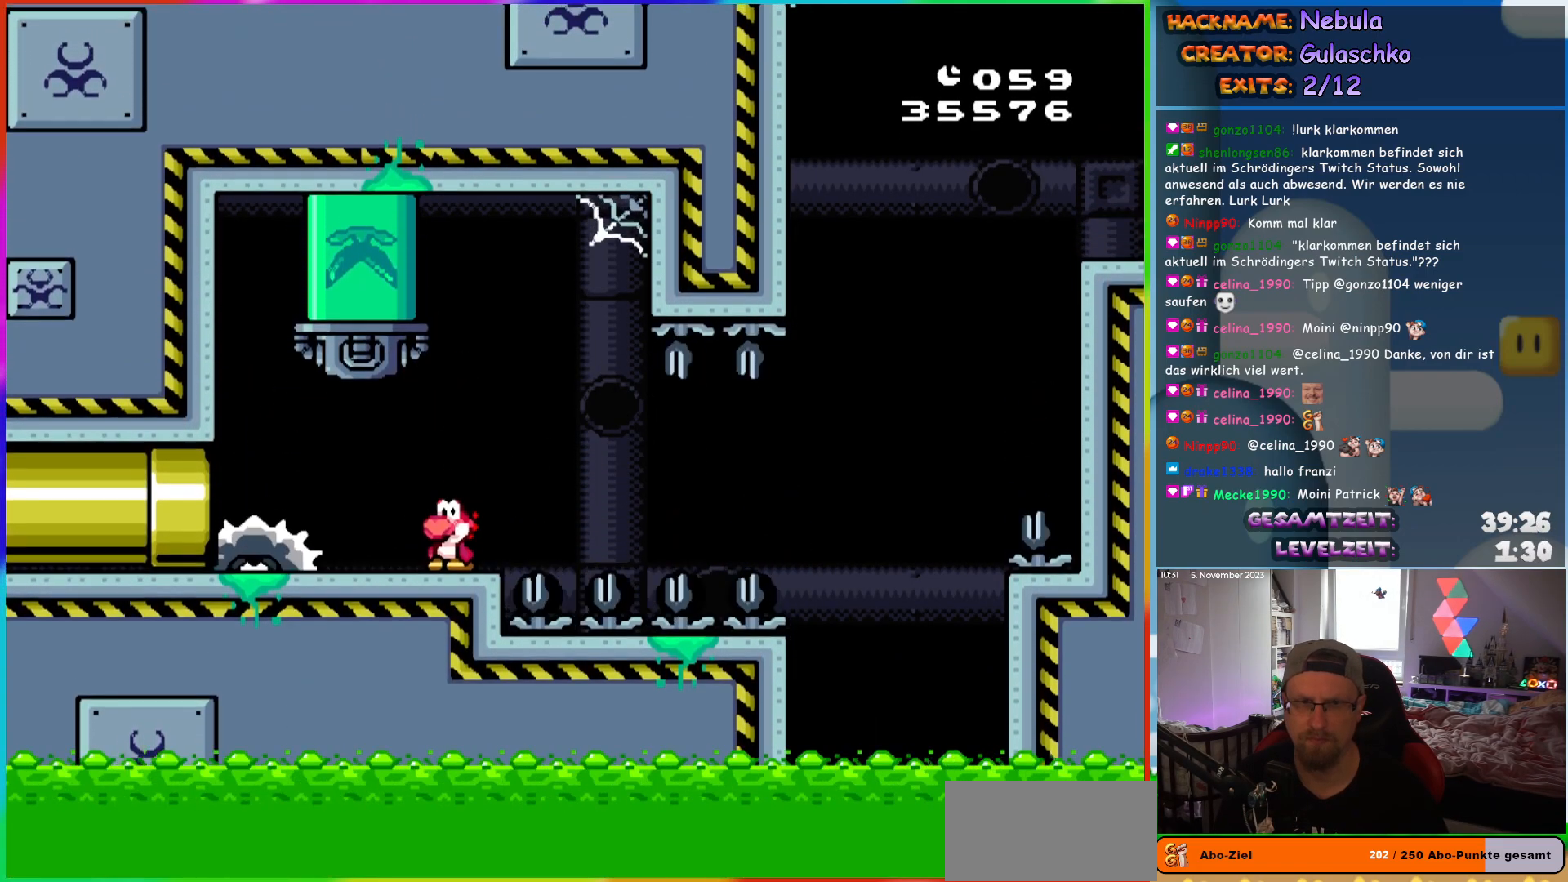
{"buttons": ["X", "DPAD_RIGHT"], "events": [[117, "A", "down"], [317, "A", "up"], [400, "DPAD_RIGHT", "down"]]}
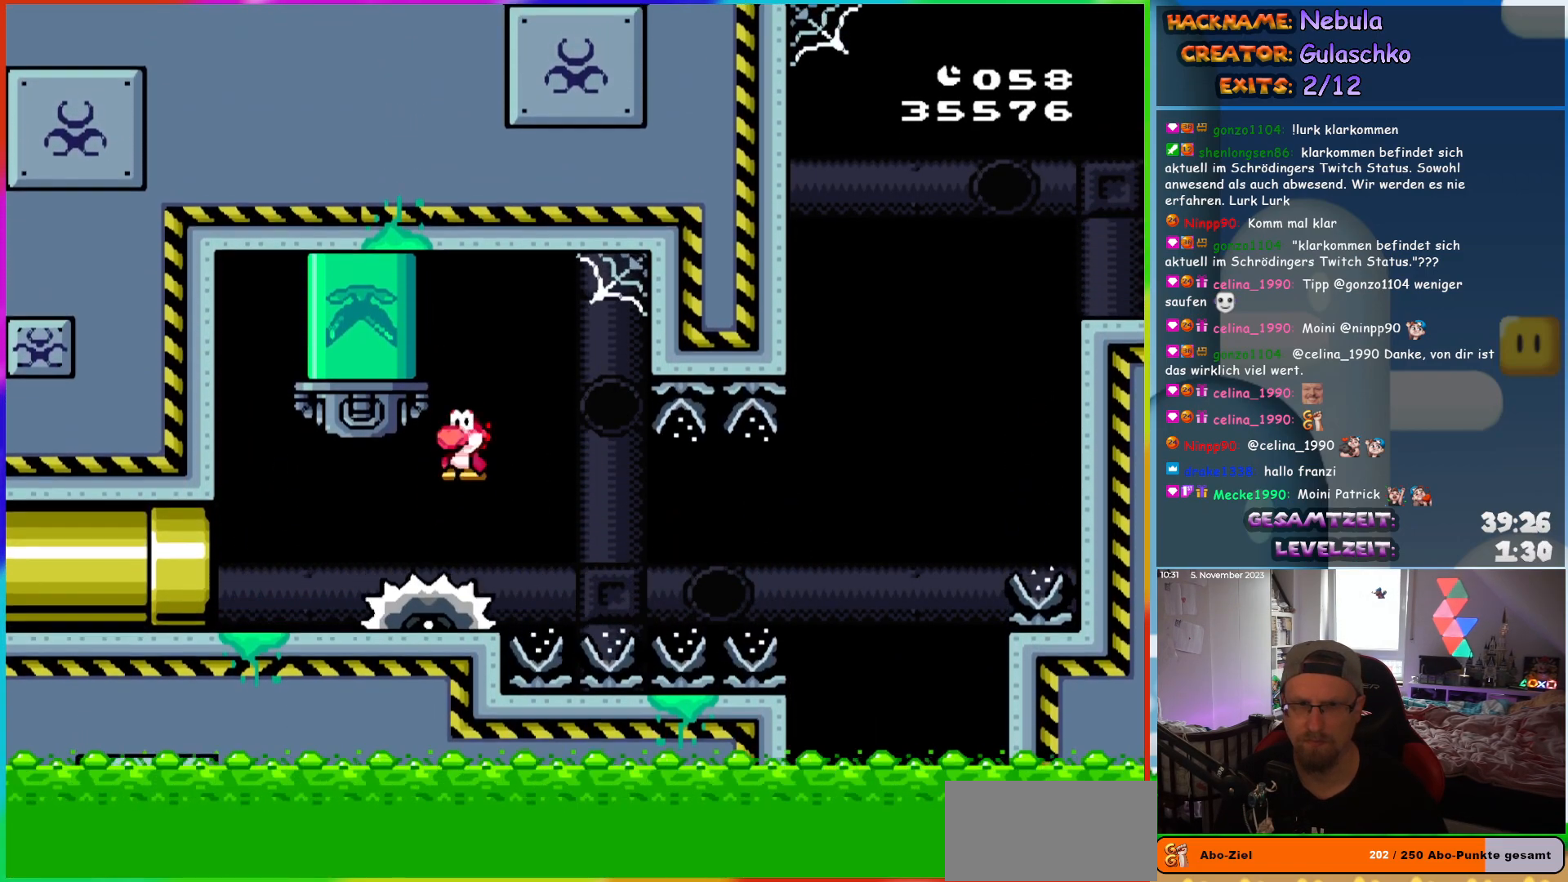
{"buttons": ["X"], "events": [[117, "DPAD_RIGHT", "up"]]}
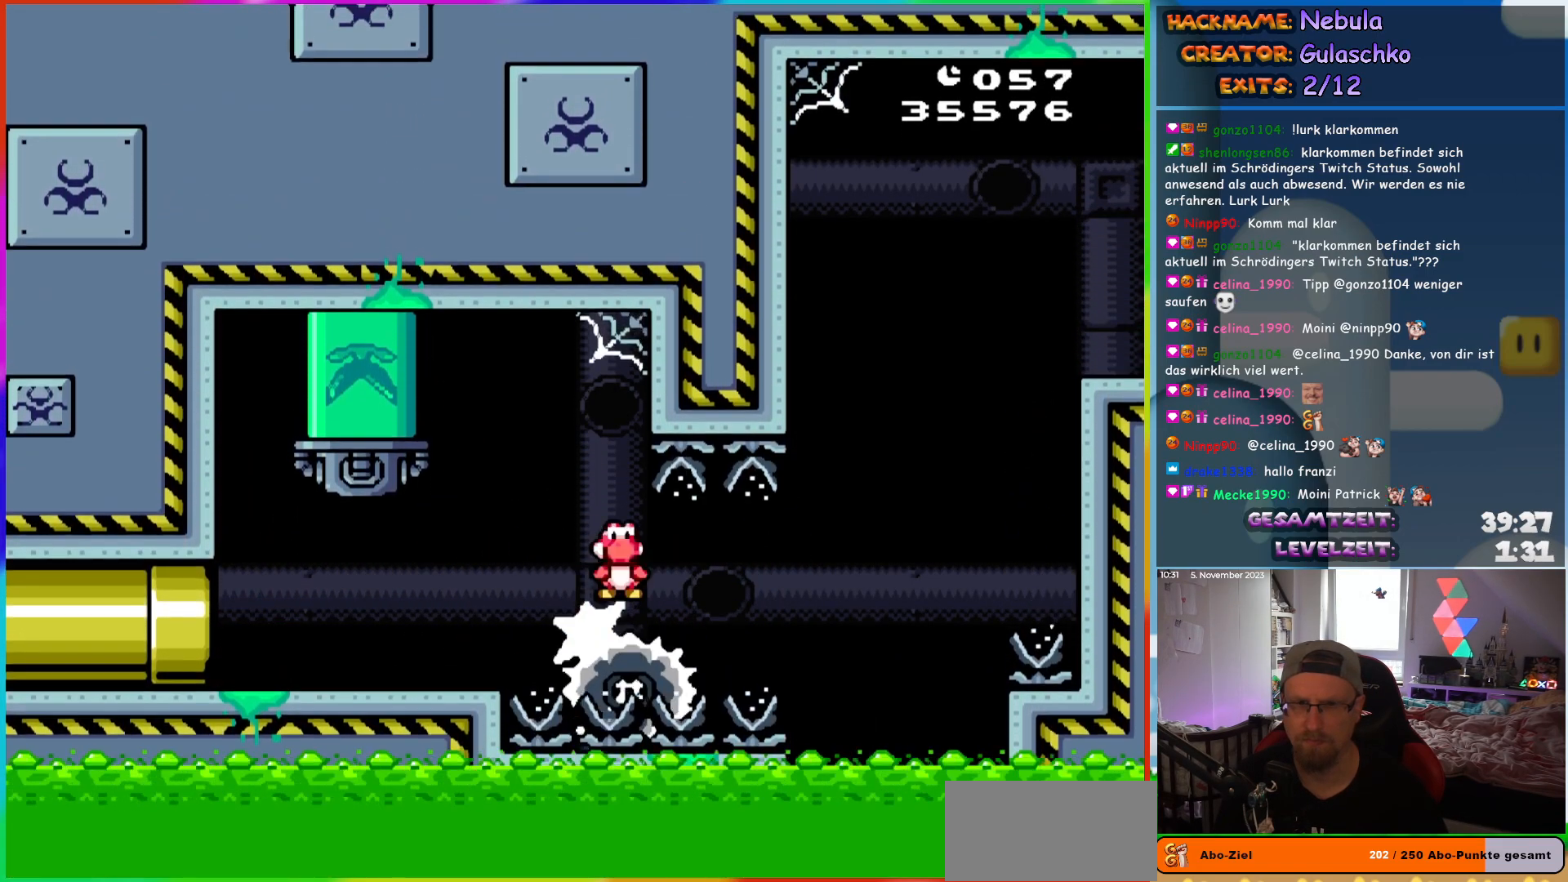
{"buttons": ["A", "X", "DPAD_RIGHT"], "events": [[233, "DPAD_RIGHT", "down"], [483, "A", "down"]]}
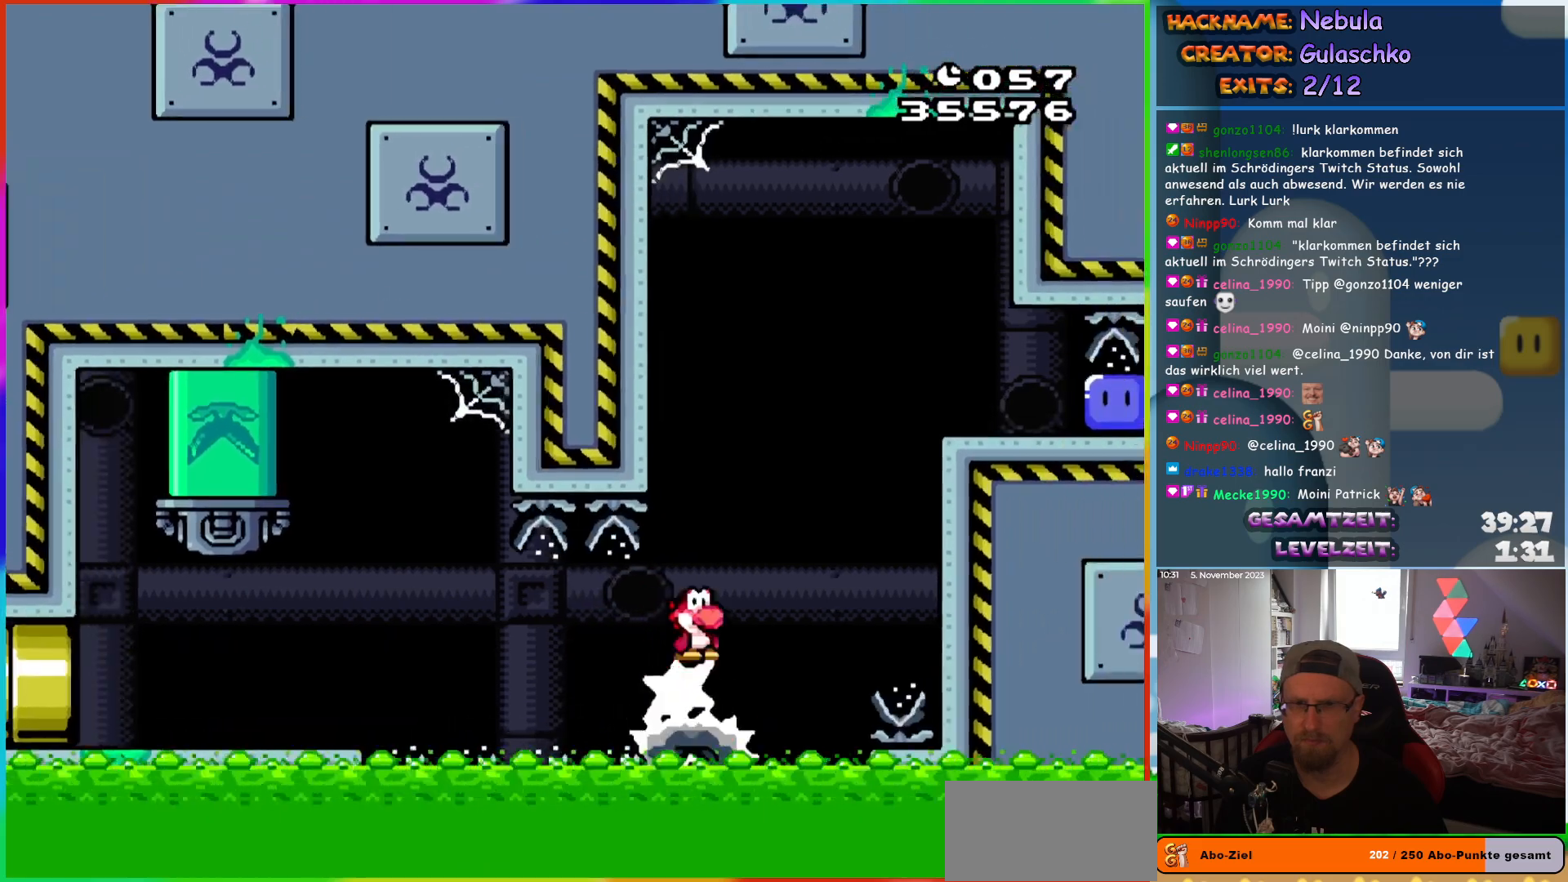
{"buttons": ["X", "DPAD_RIGHT"], "events": [[383, "A", "up"]]}
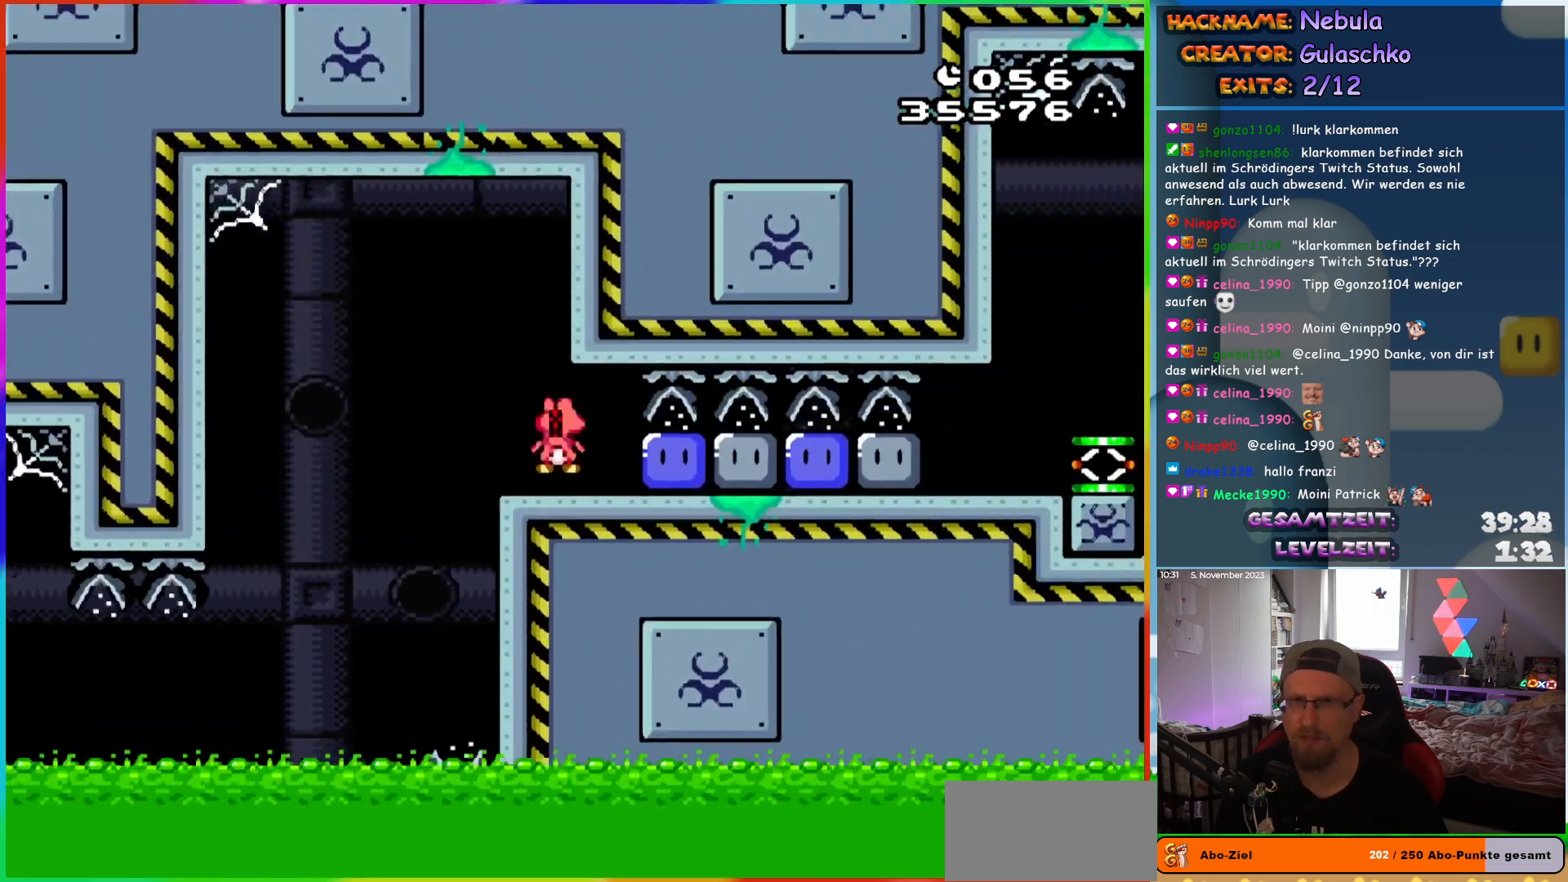
{"buttons": ["Y", "DPAD_RIGHT"], "events": [[100, "X", "up"], [167, "Y", "down"], [250, "Y", "up"], [333, "Y", "down"], [417, "Y", "up"], [483, "Y", "down"]]}
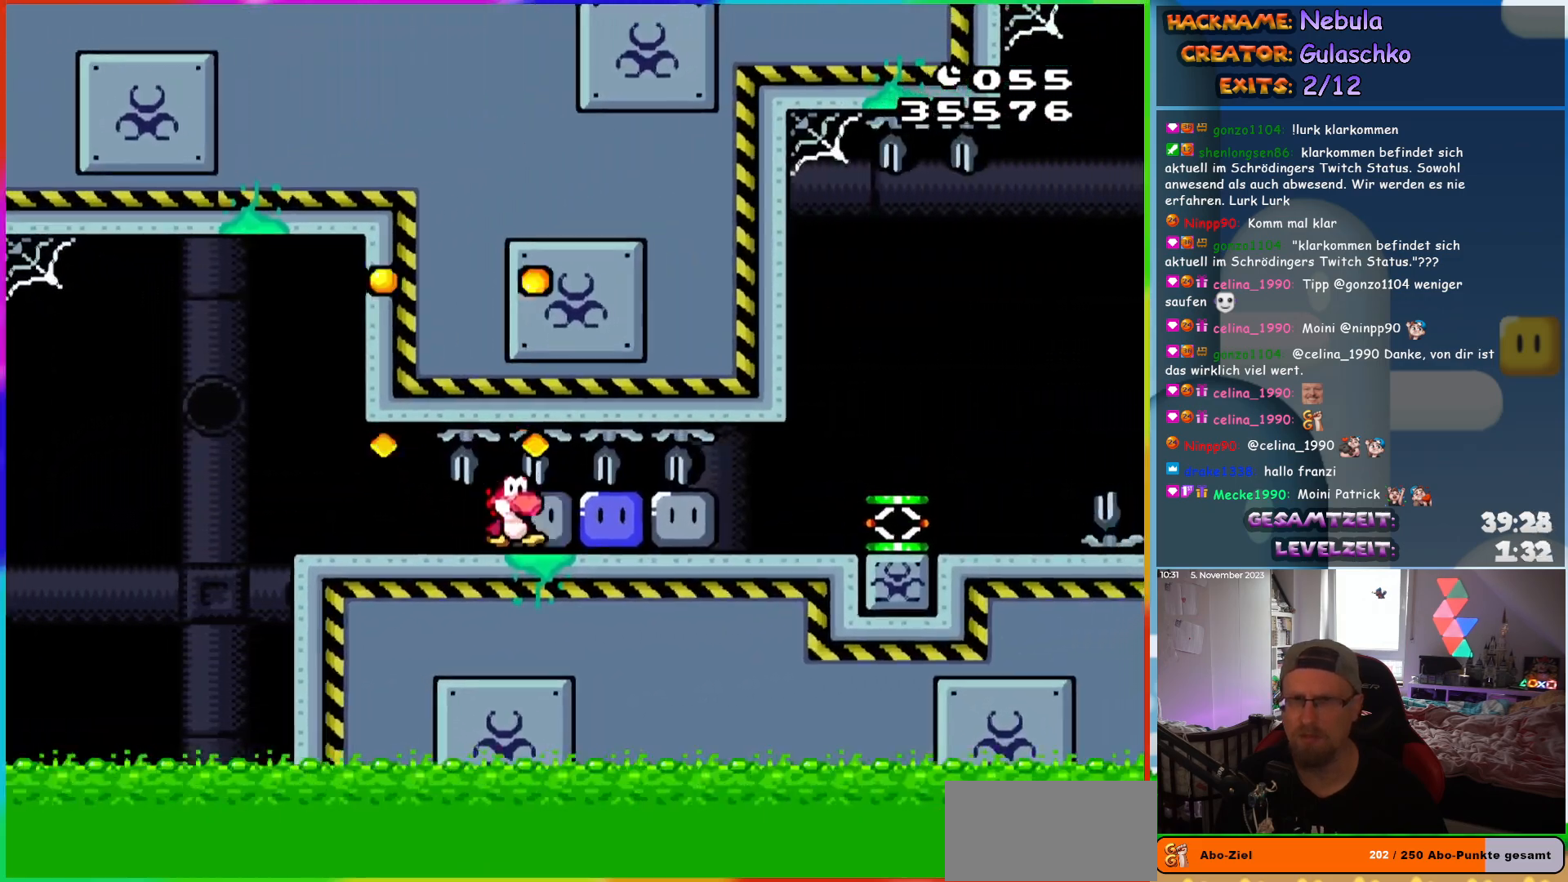
{"buttons": ["Y", "DPAD_RIGHT"], "events": [[67, "Y", "up"], [150, "Y", "down"], [217, "Y", "up"], [317, "Y", "down"]]}
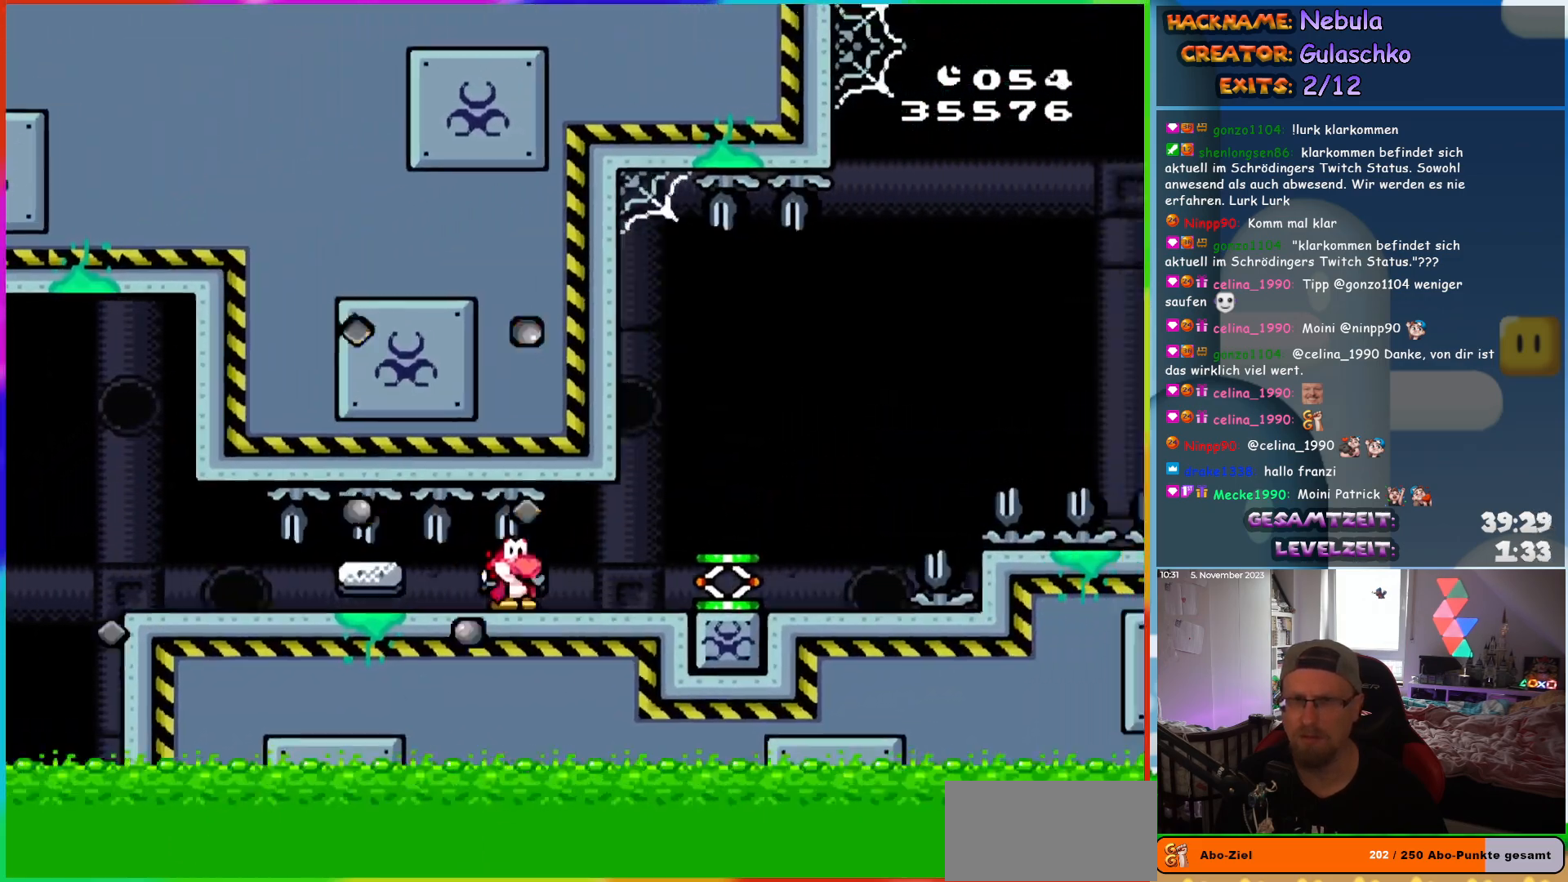
{"buttons": ["Y", "DPAD_RIGHT"], "events": []}
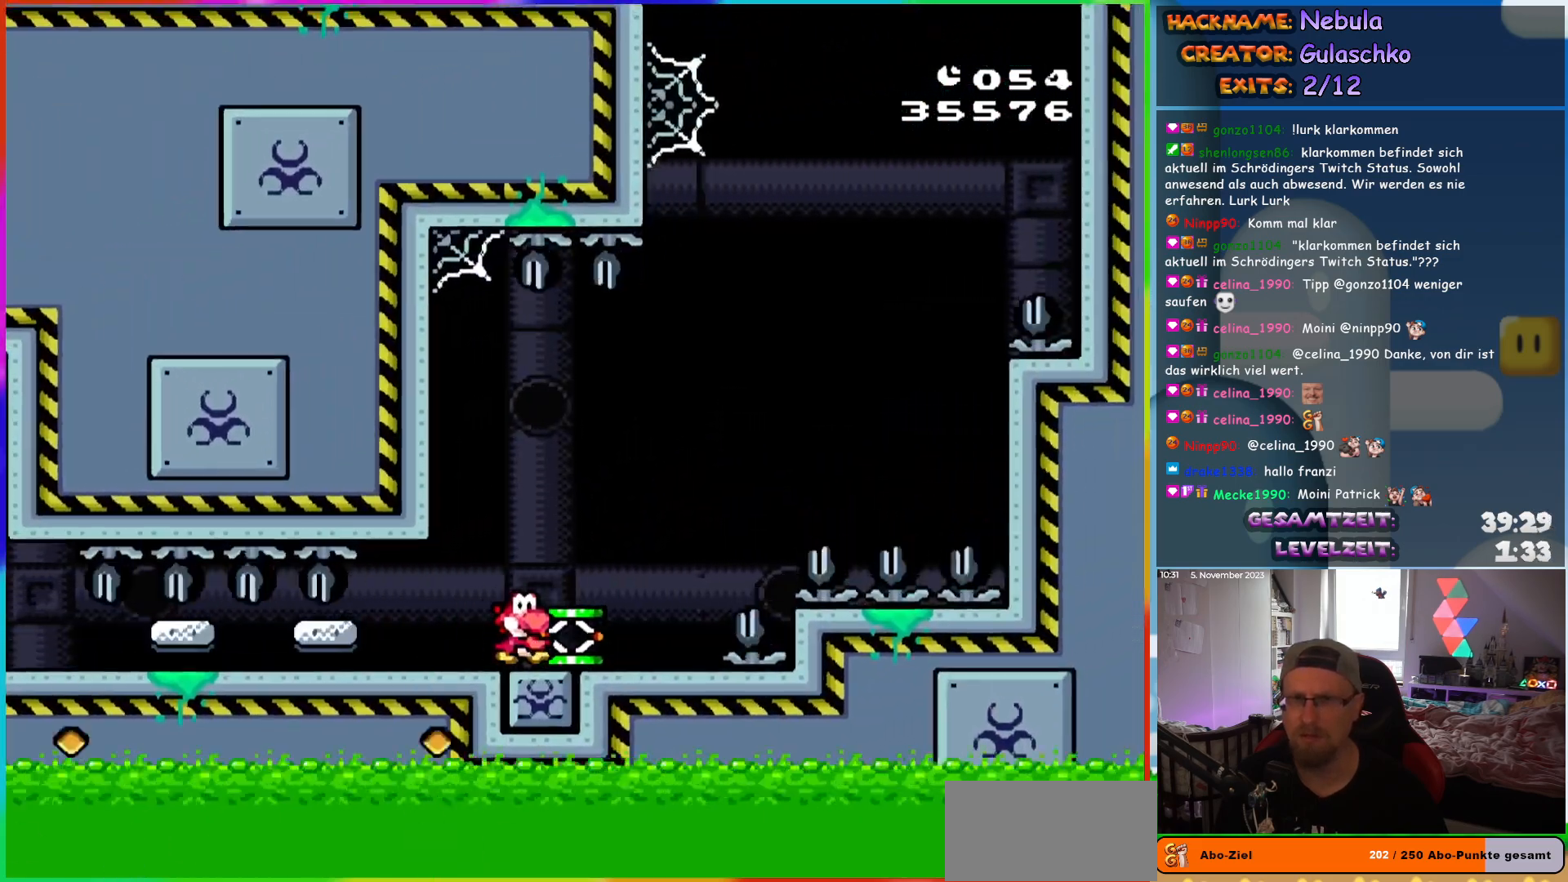
{"buttons": ["B", "Y", "DPAD_RIGHT"], "events": [[133, "B", "down"], [367, "Y", "up"], [483, "Y", "down"]]}
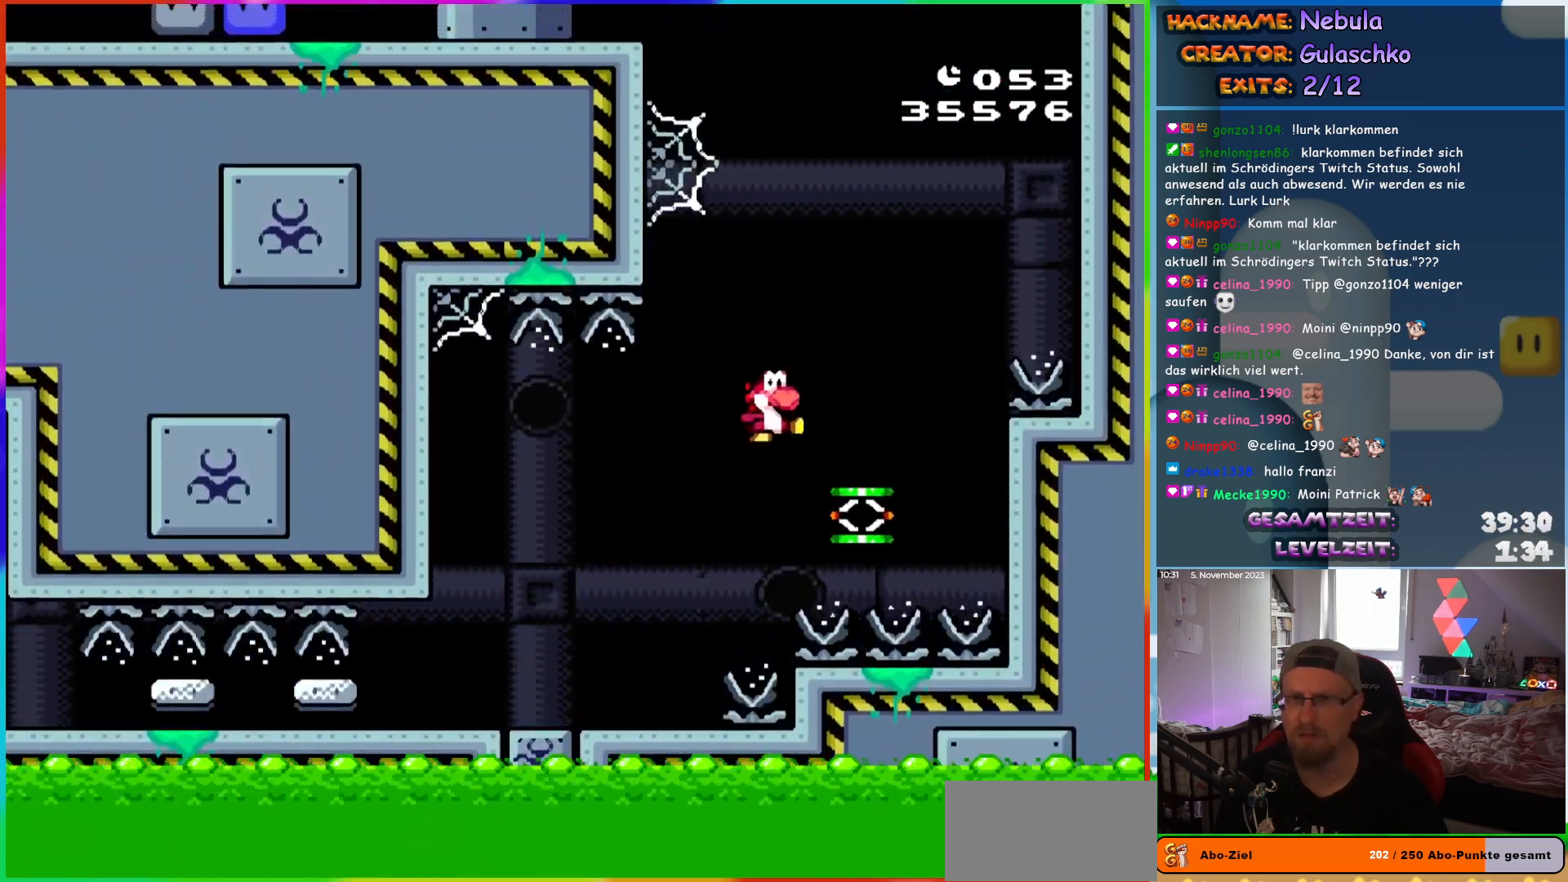
{"buttons": ["B", "Y", "DPAD_LEFT"], "events": [[67, "B", "up"], [250, "DPAD_UP", "down"], [267, "DPAD_RIGHT", "up"], [300, "DPAD_LEFT", "down"], [300, "DPAD_UP", "up"], [367, "B", "down"]]}